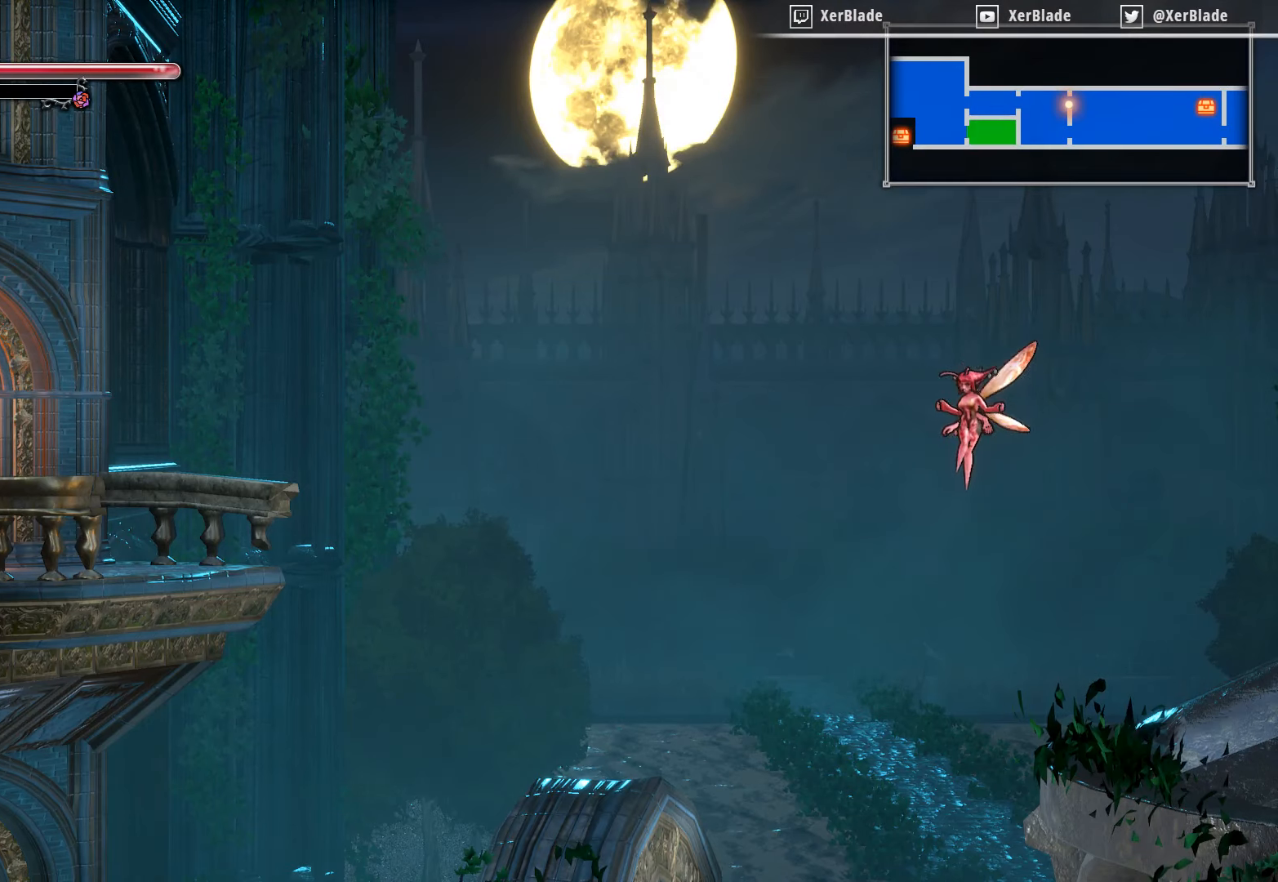
Gameplay with a controller (PlayStation layout); each line is a JSON object with the inputs held at the frame after it. "events" lists button and stick changes between this image and that frame as [ms after this image, input, new state], when the widget could be followed in between. Not read: left_stick.
{"buttons": ["DPAD_RIGHT"], "right_stick": "center", "events": [[166, "DPAD_RIGHT", "down"]]}
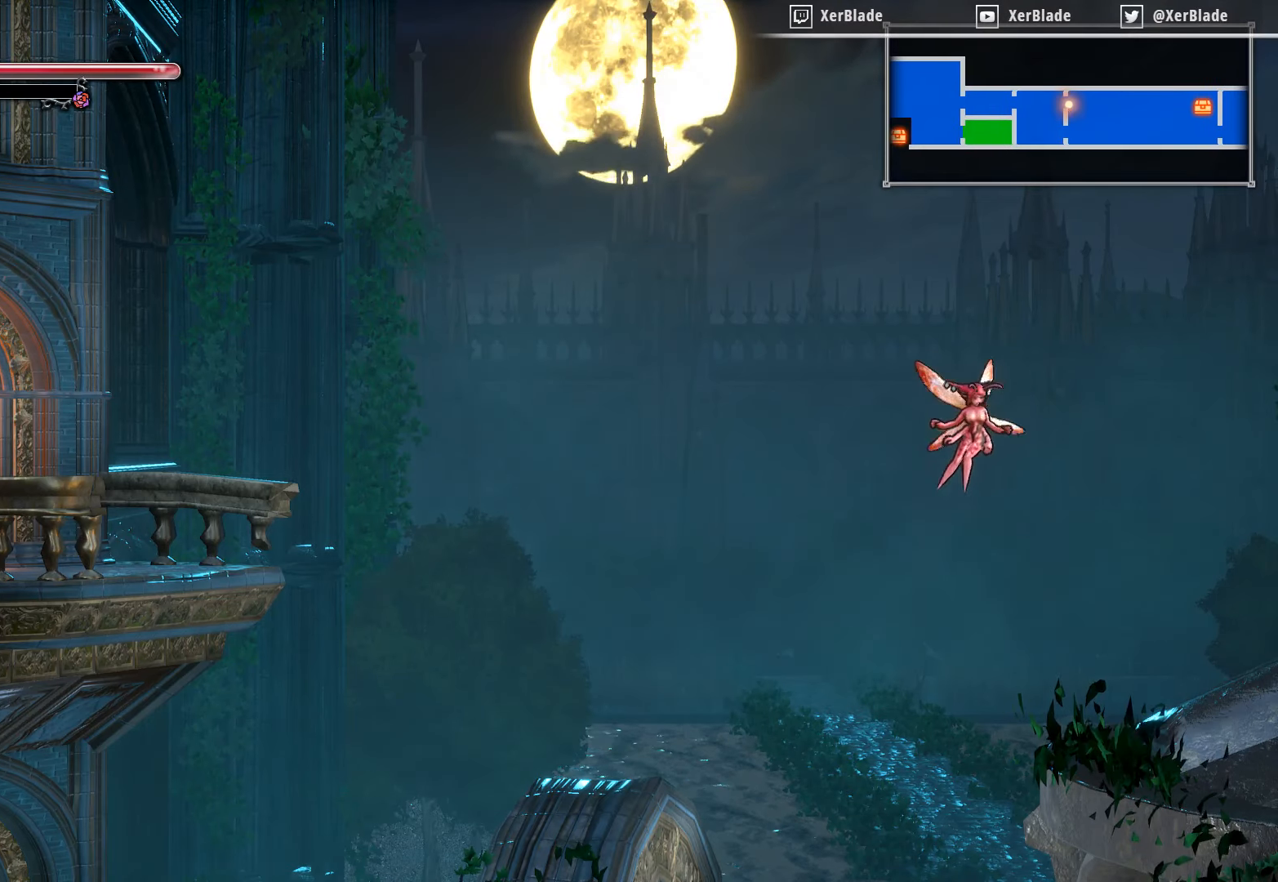
{"buttons": ["DPAD_RIGHT"], "right_stick": "center", "events": []}
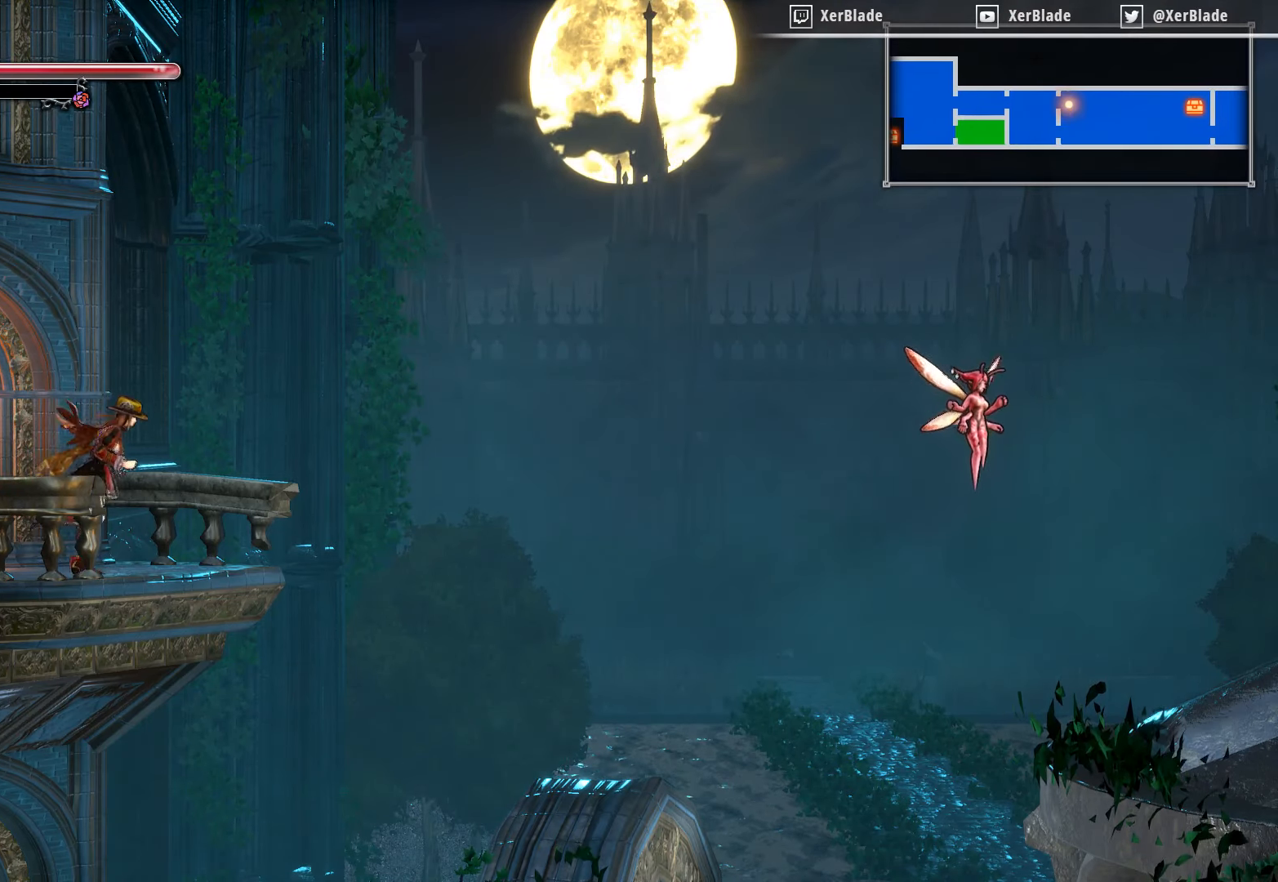
{"buttons": [], "right_stick": "center", "events": [[33, "DPAD_RIGHT", "up"], [200, "TRIANGLE", "down"], [466, "TRIANGLE", "up"]]}
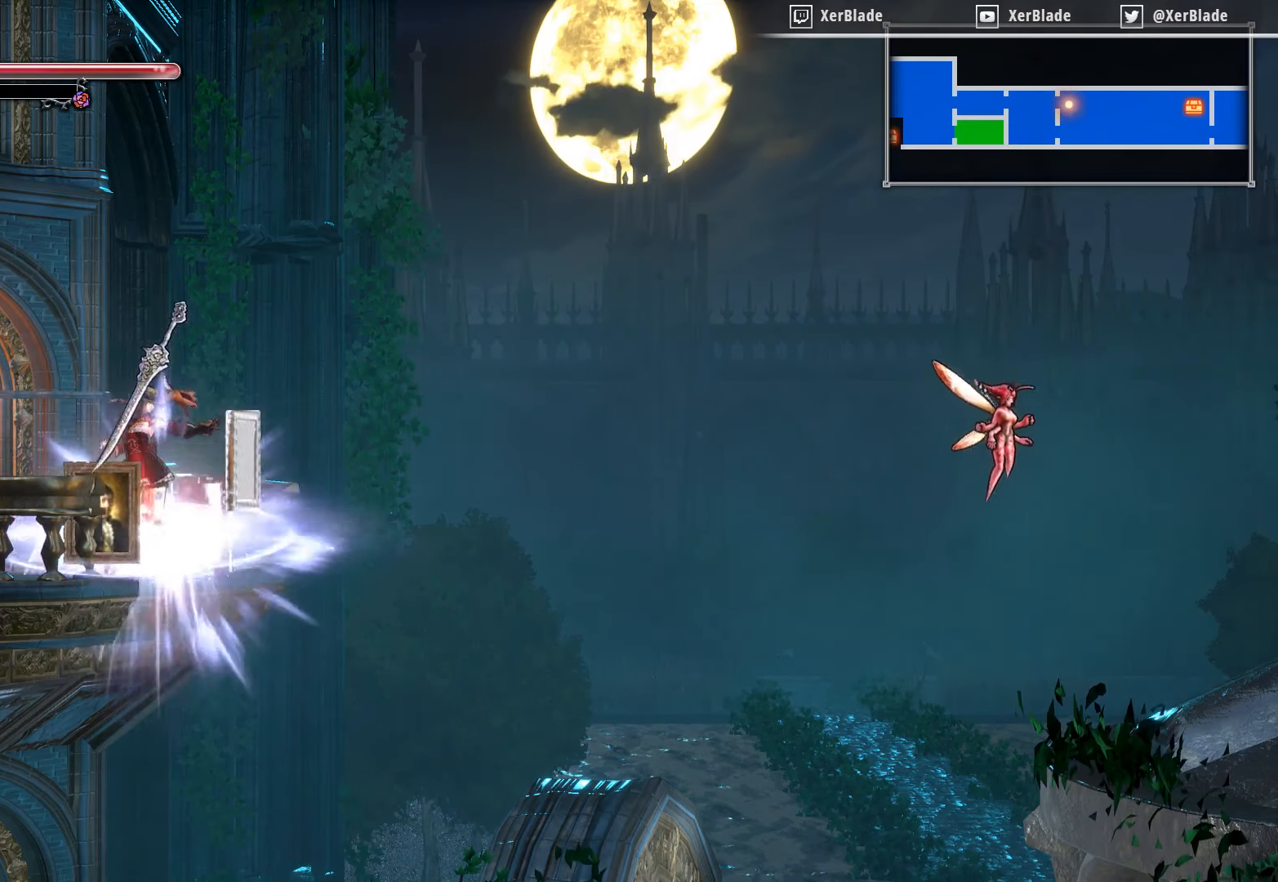
{"buttons": [], "right_stick": "center", "events": []}
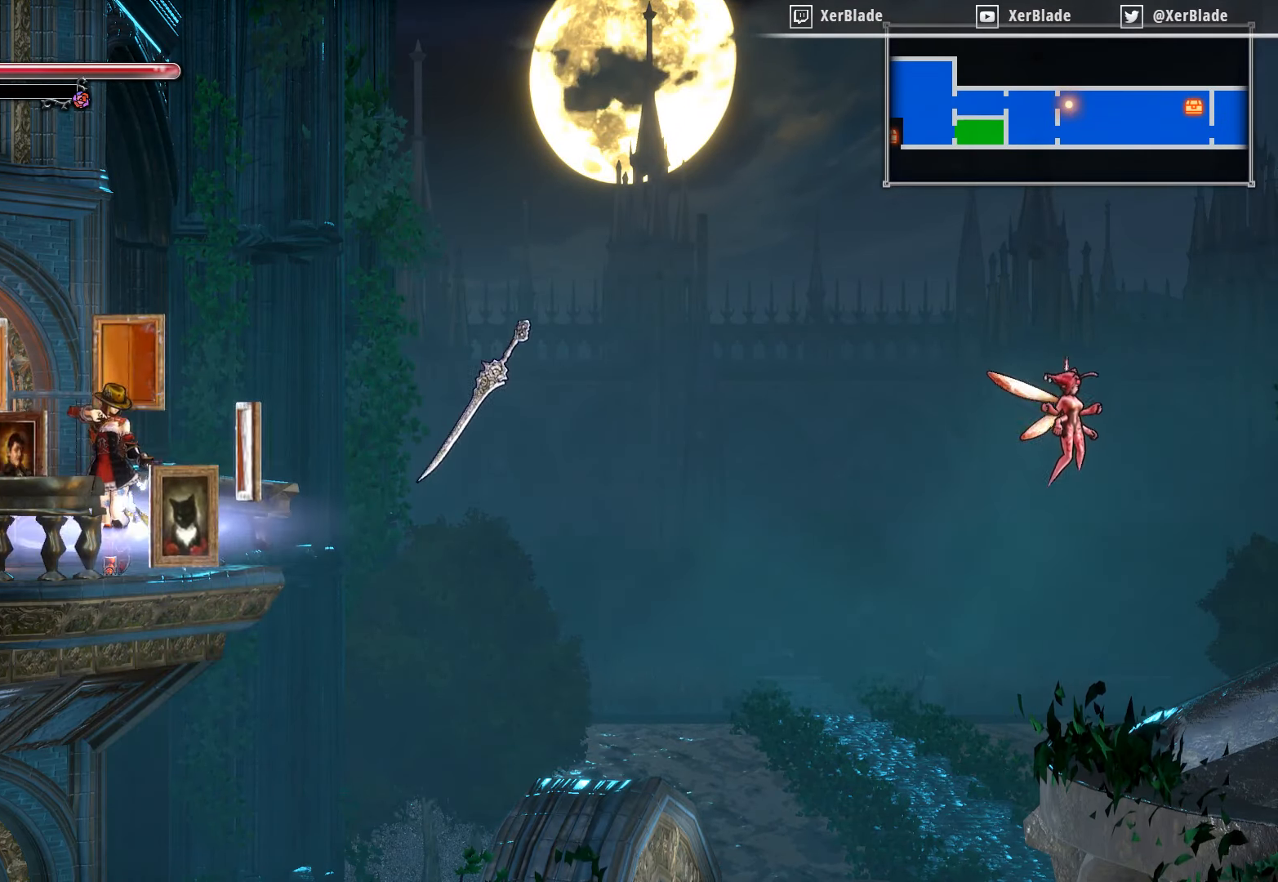
{"buttons": [], "right_stick": "center", "events": []}
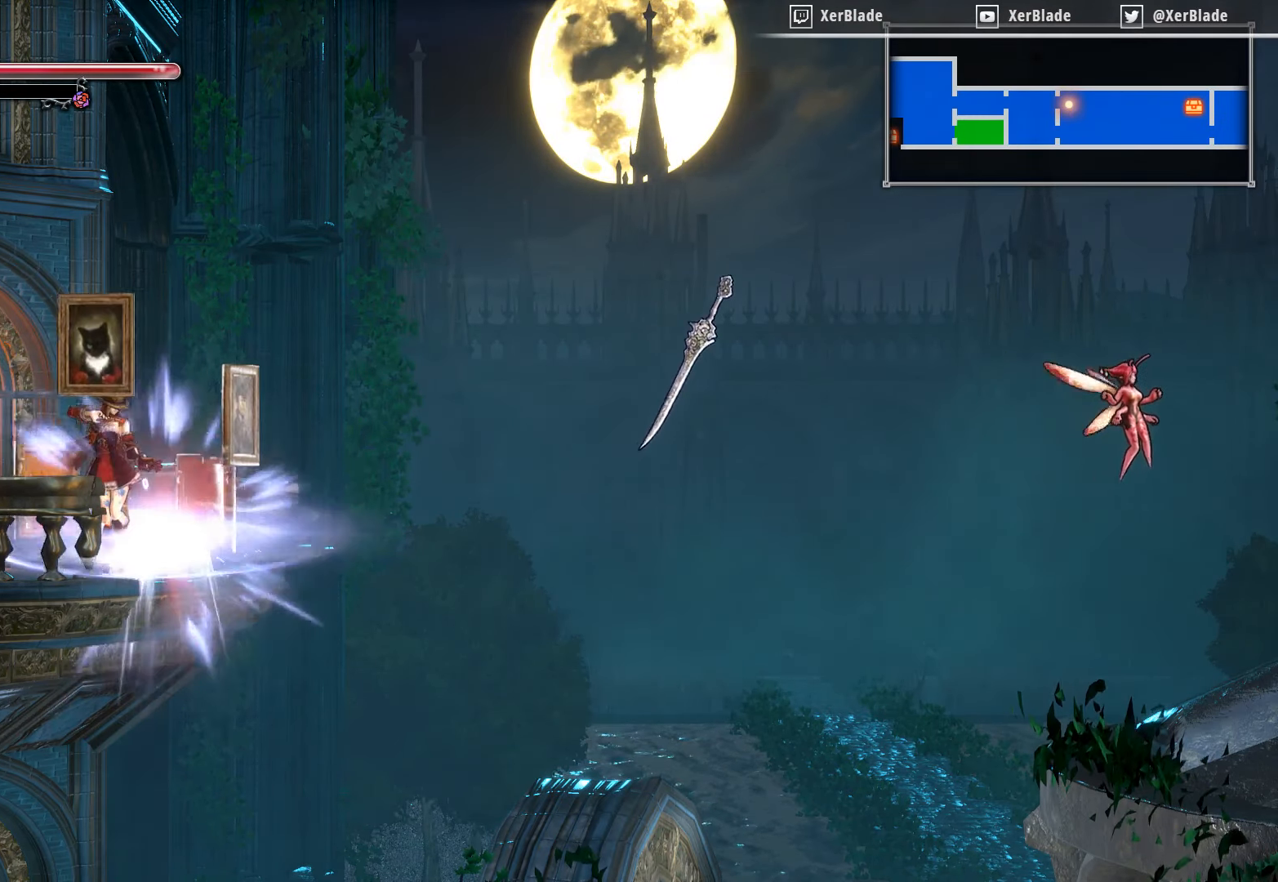
{"buttons": [], "right_stick": "center", "events": []}
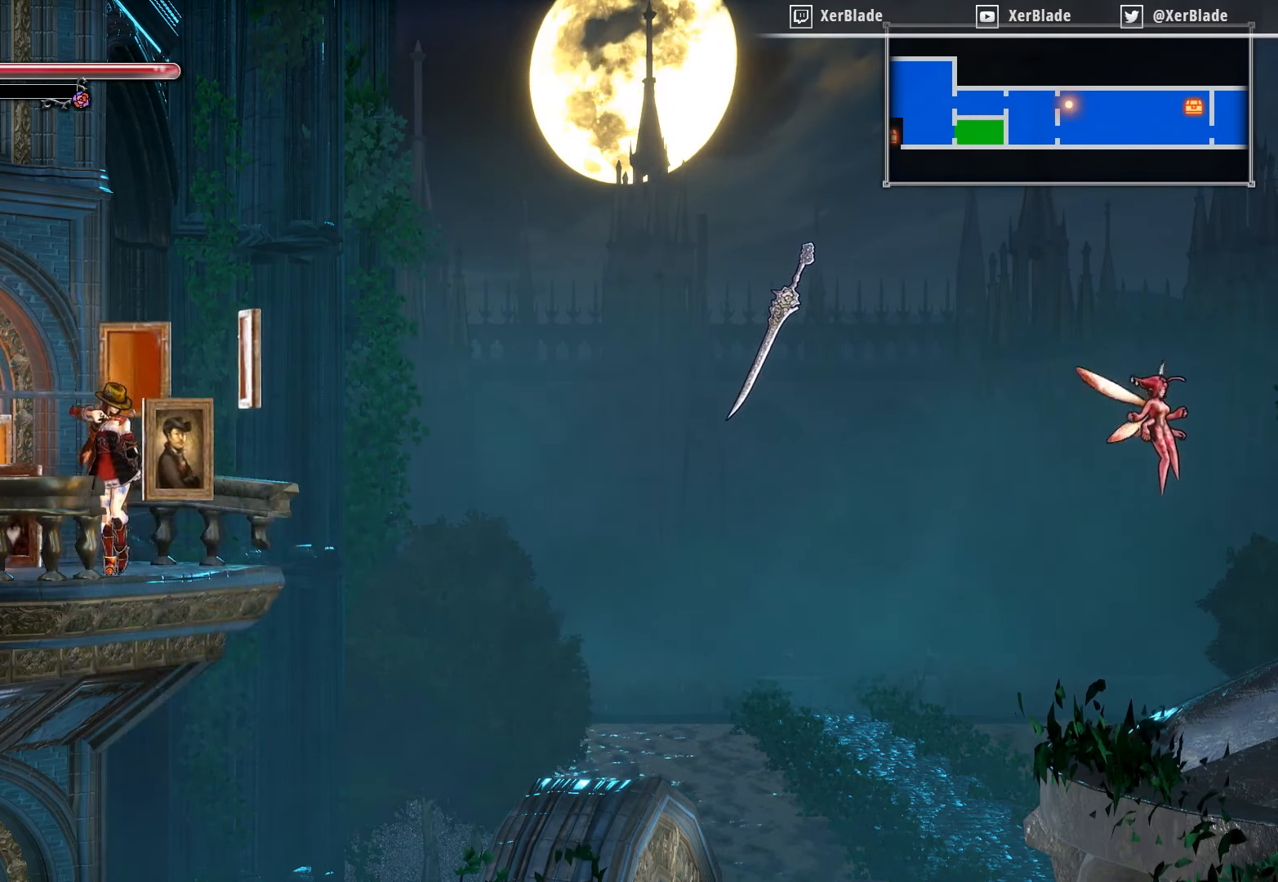
{"buttons": ["CROSS", "DPAD_RIGHT"], "right_stick": "center", "events": [[116, "DPAD_RIGHT", "down"], [316, "CROSS", "down"]]}
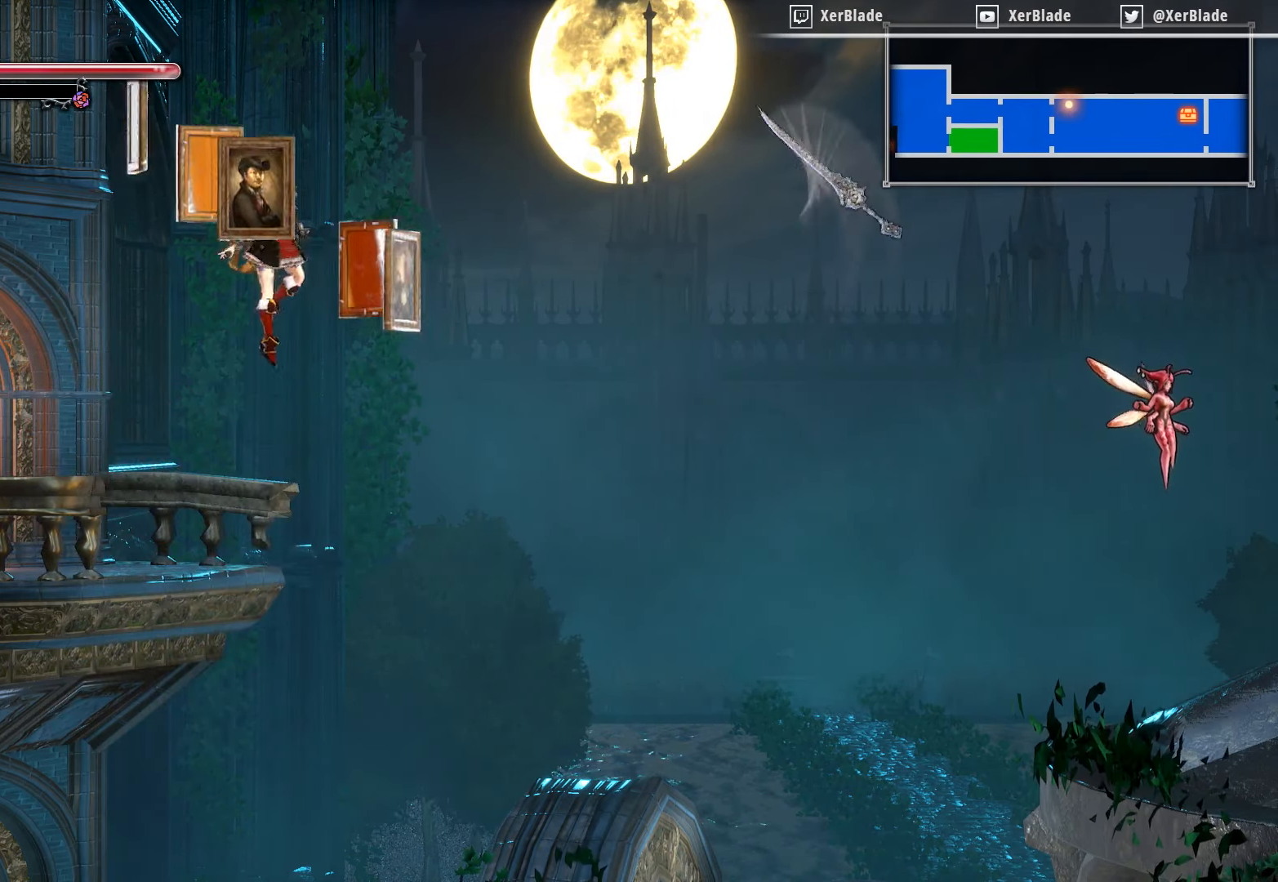
{"buttons": ["CROSS", "DPAD_RIGHT"], "right_stick": "center", "events": []}
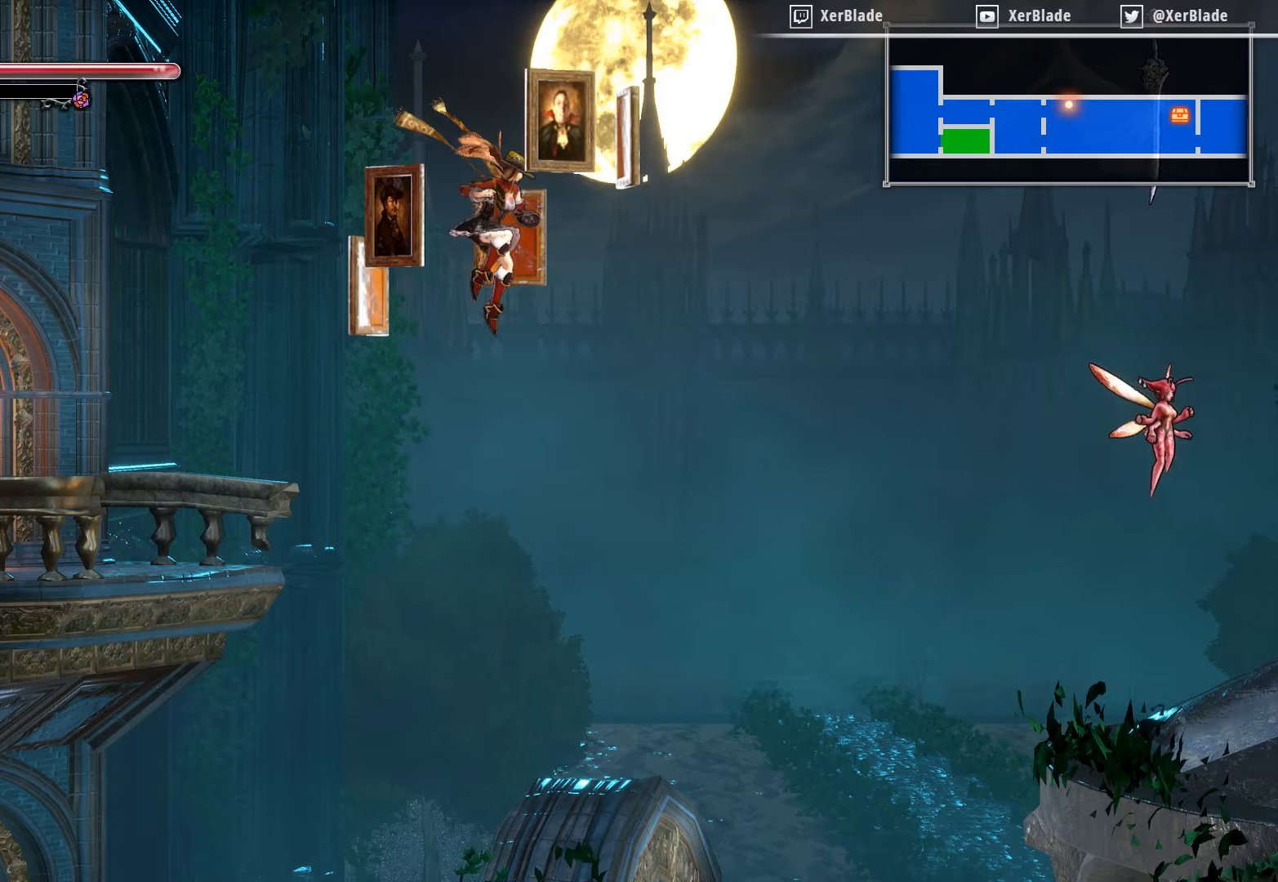
{"buttons": [], "right_stick": "center", "events": [[417, "CROSS", "up"], [417, "DPAD_RIGHT", "up"]]}
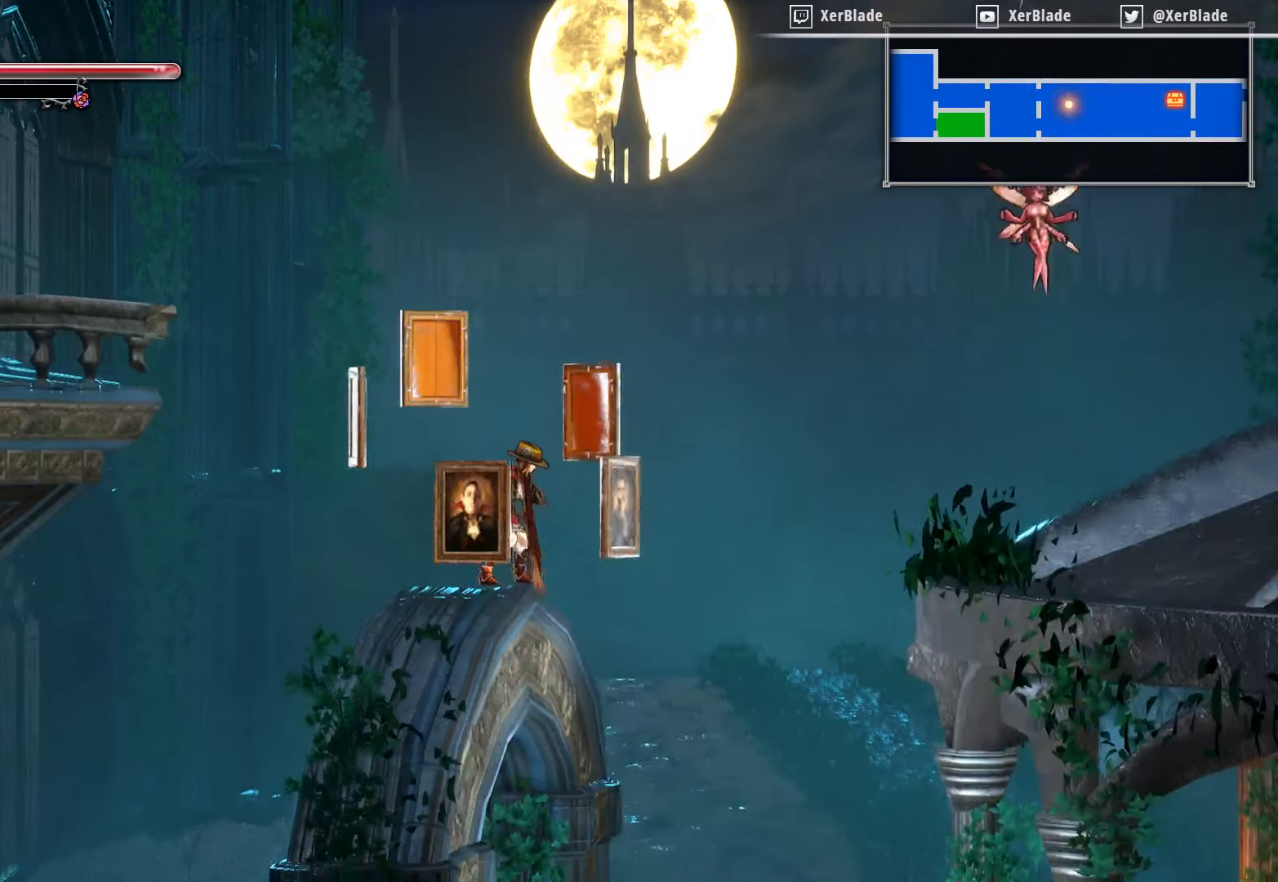
{"buttons": [], "right_stick": "center", "events": []}
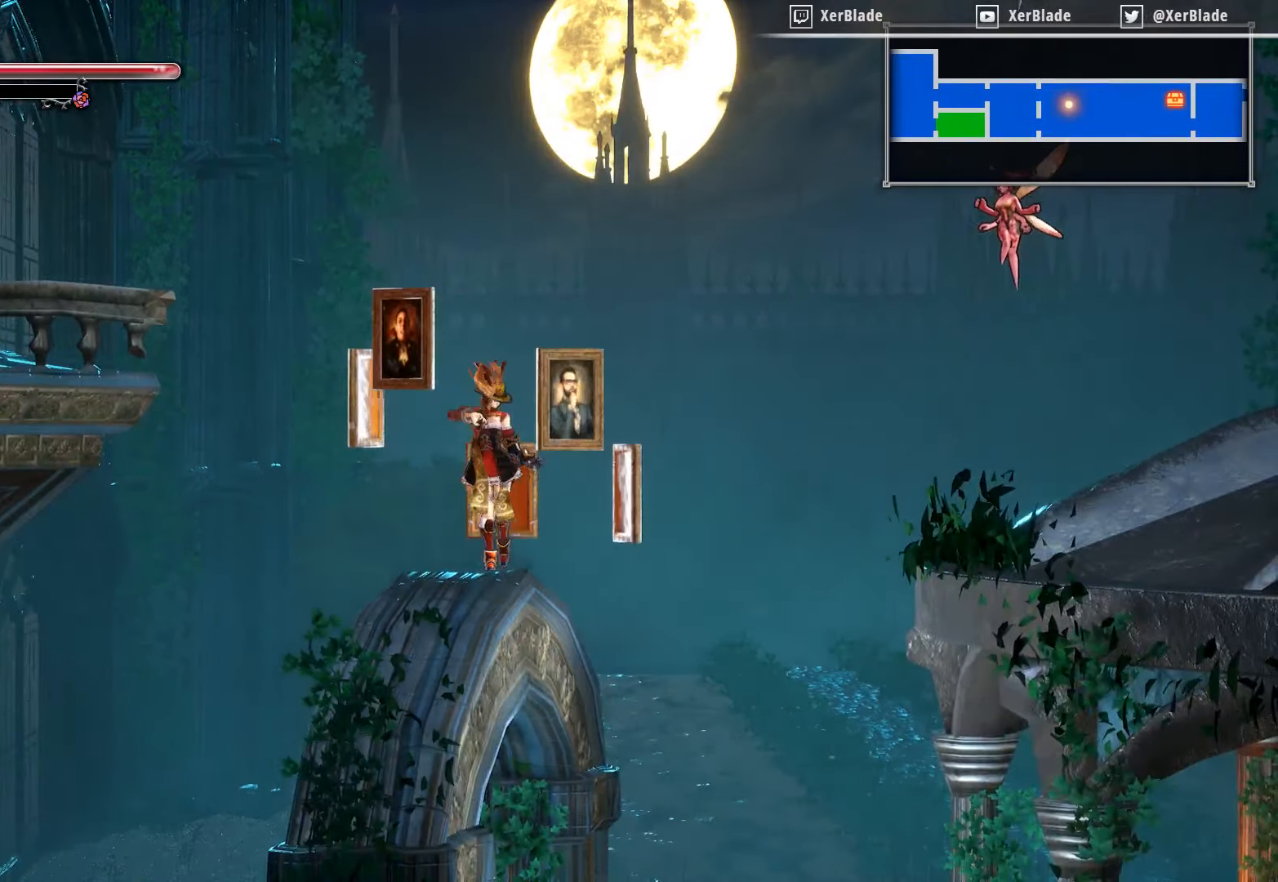
{"buttons": [], "right_stick": "center", "events": [[17, "DPAD_LEFT", "down"], [183, "DPAD_LEFT", "up"]]}
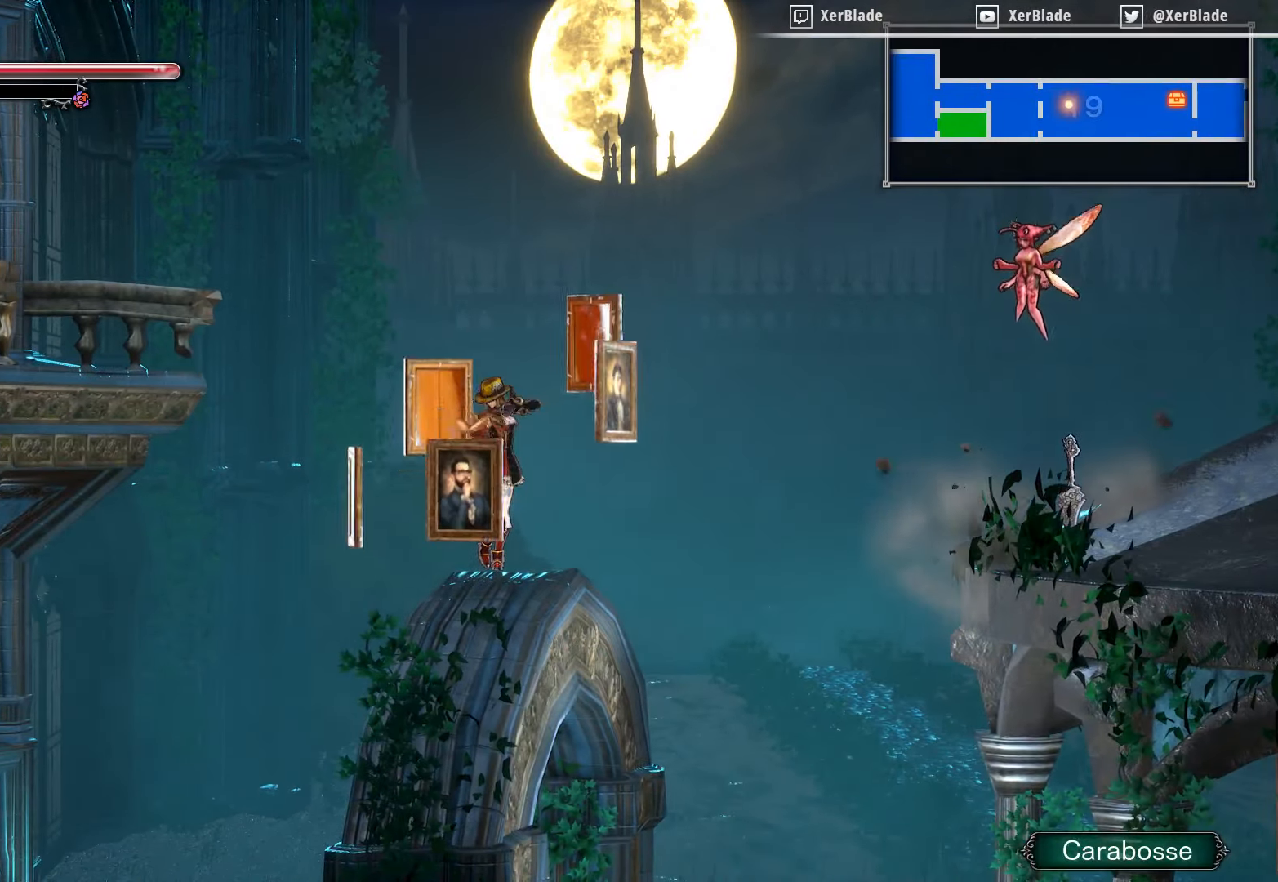
{"buttons": ["CROSS", "DPAD_RIGHT"], "right_stick": "center", "events": [[200, "DPAD_RIGHT", "down"], [400, "CROSS", "down"]]}
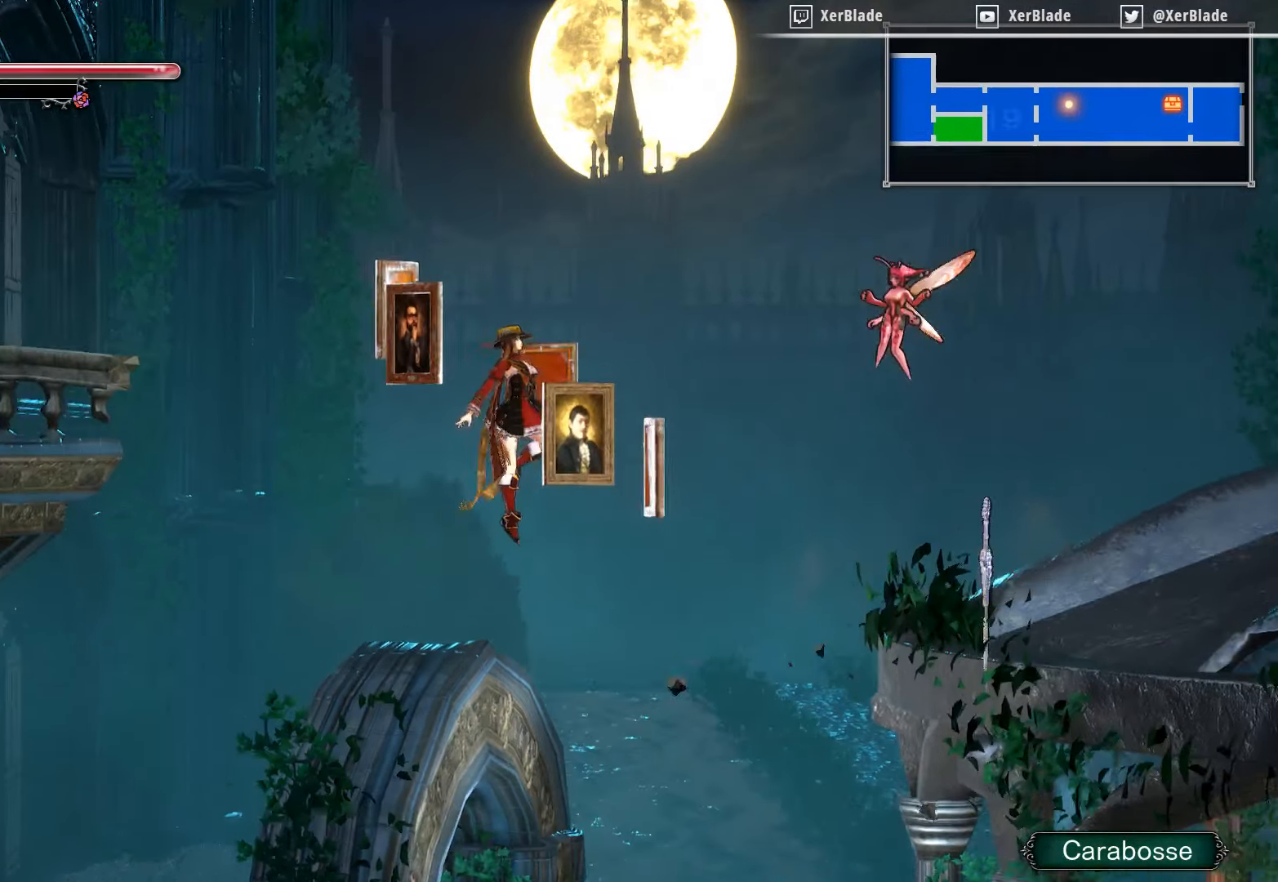
{"buttons": ["CROSS", "SQUARE", "DPAD_RIGHT"], "right_stick": "center", "events": [[467, "SQUARE", "down"]]}
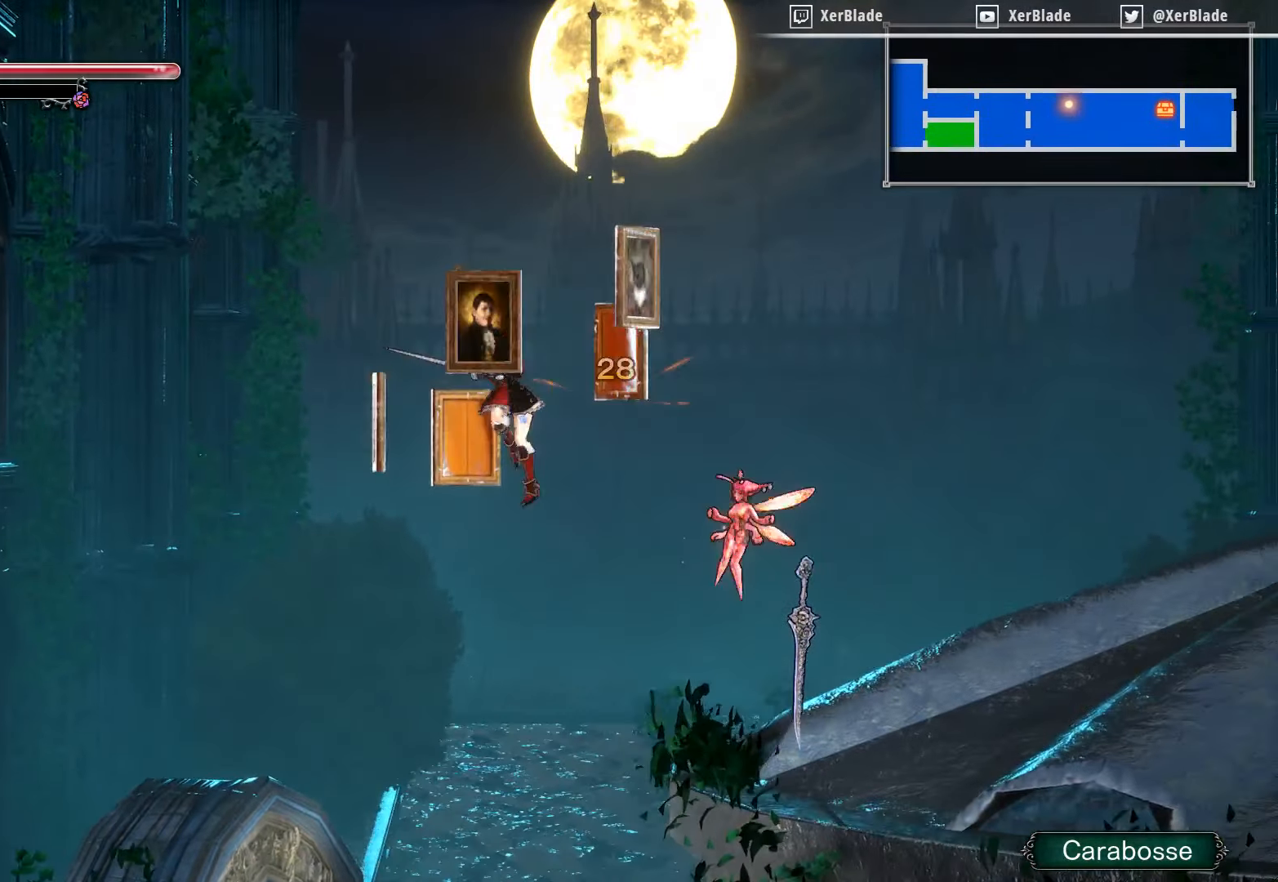
{"buttons": ["CROSS", "SQUARE", "DPAD_RIGHT"], "right_stick": "center", "events": []}
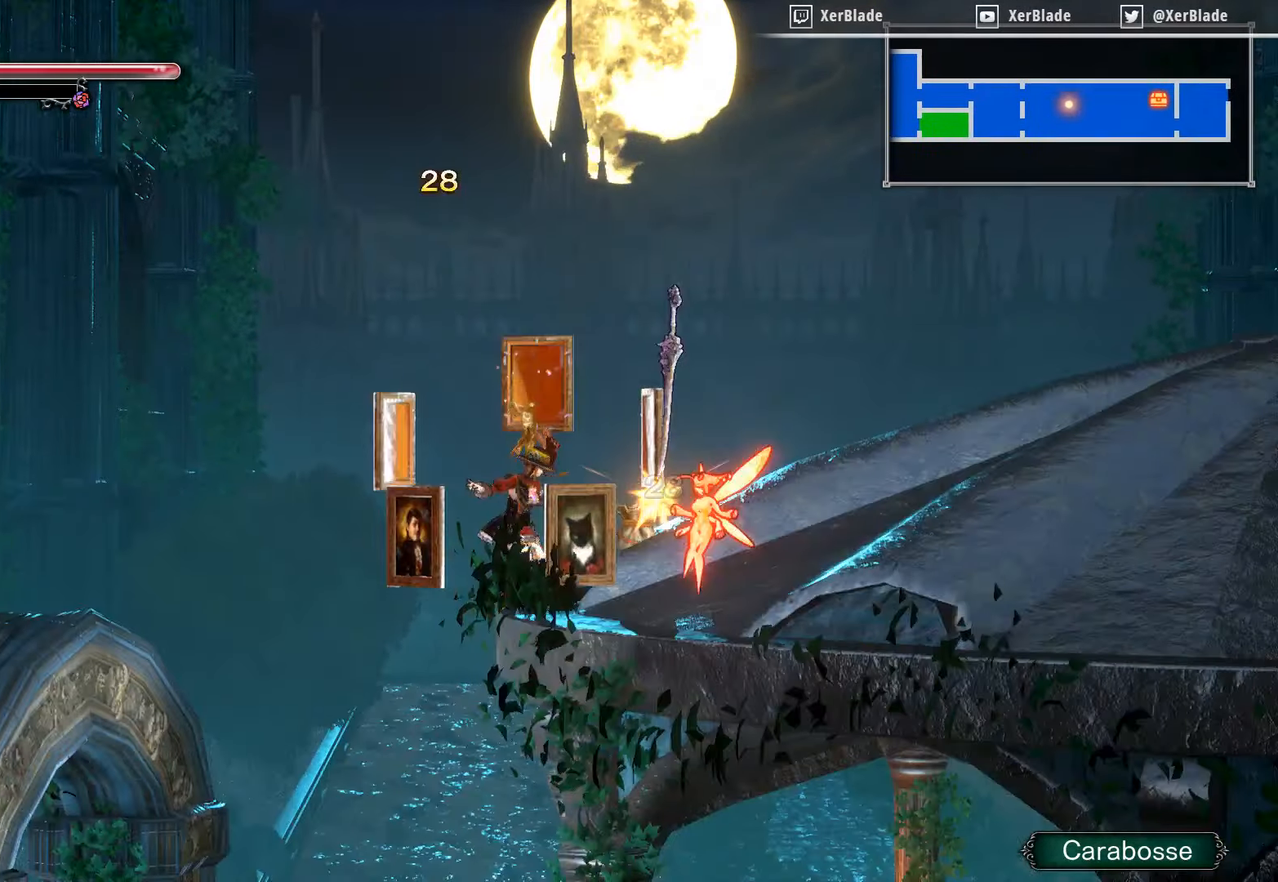
{"buttons": ["DPAD_RIGHT"], "right_stick": "center", "events": [[200, "SQUARE", "up"], [417, "CROSS", "up"]]}
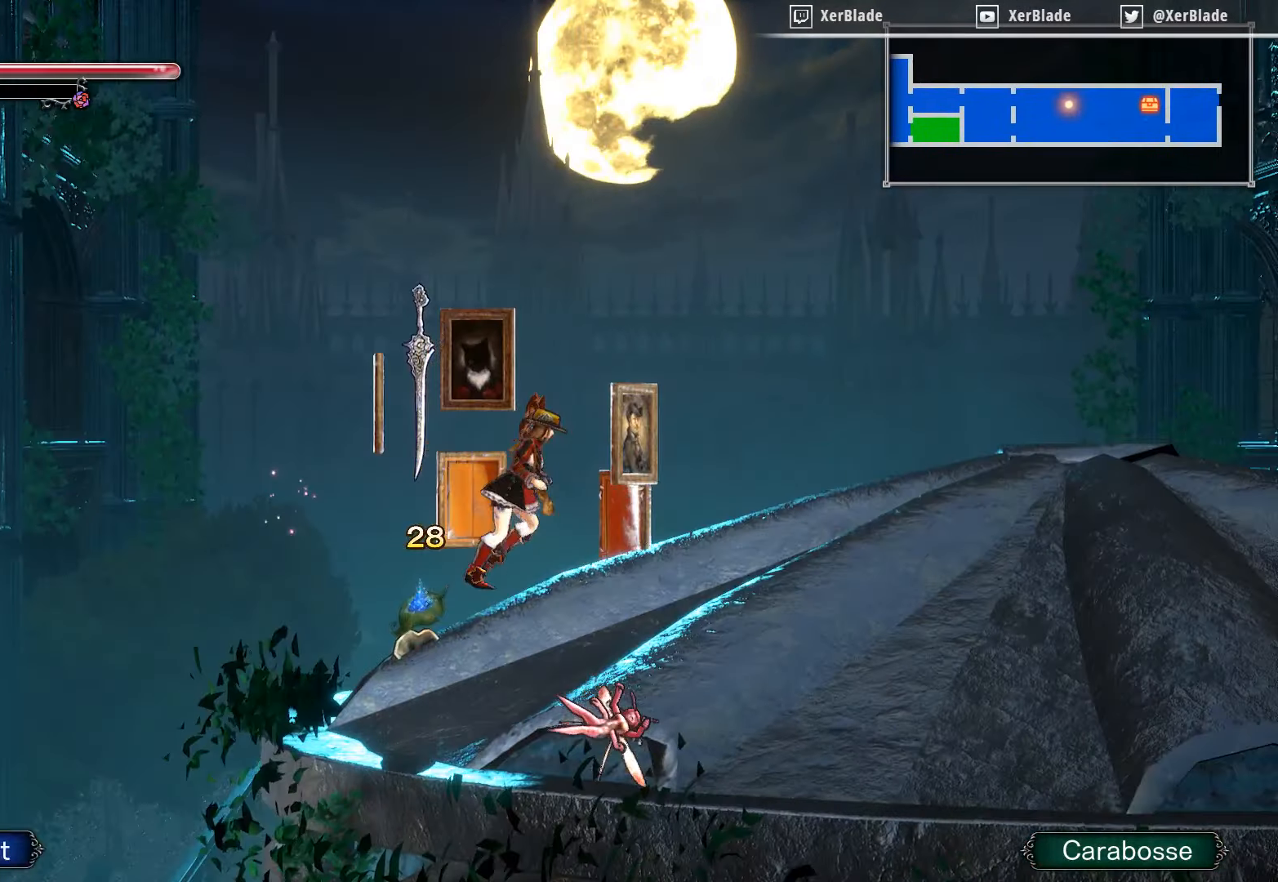
{"buttons": ["DPAD_RIGHT"], "right_stick": "center", "events": []}
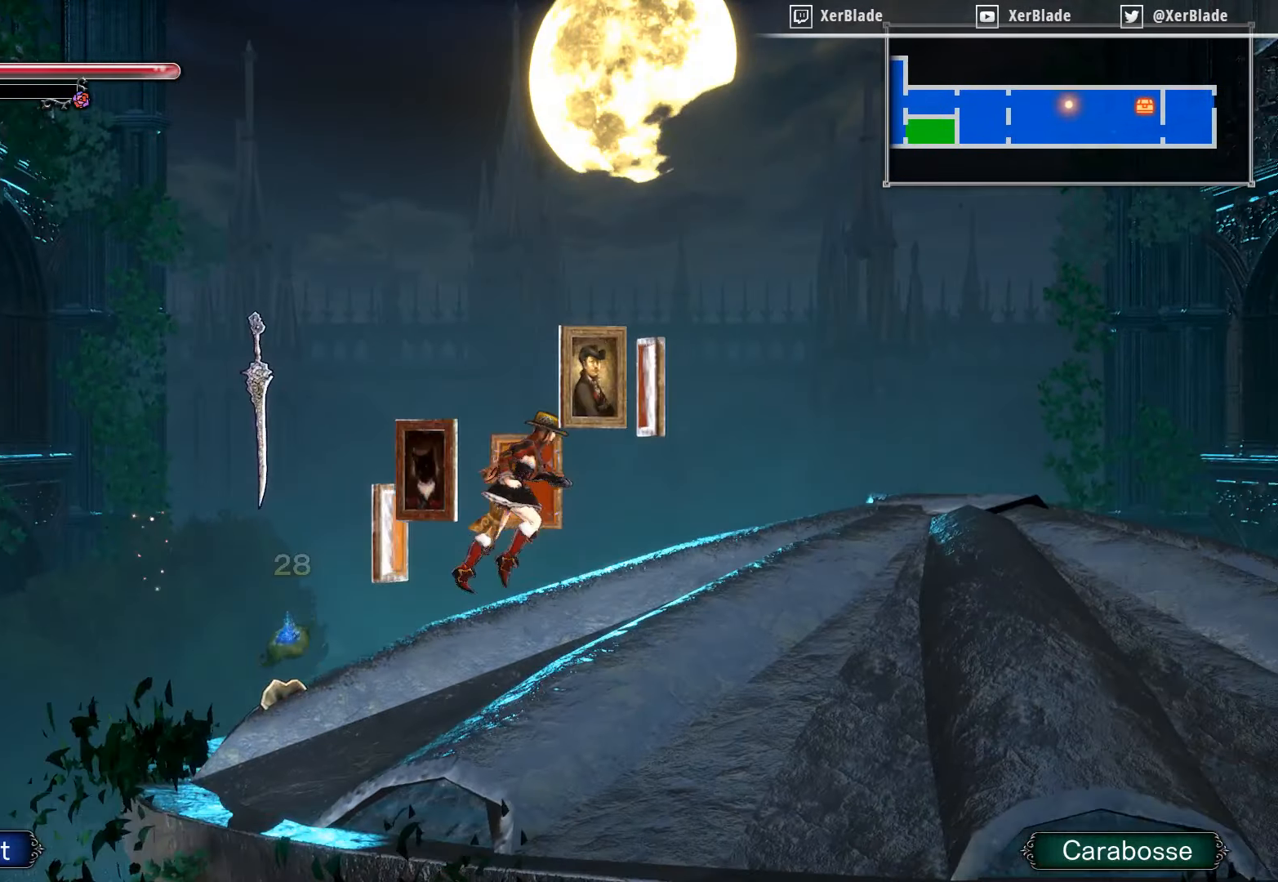
{"buttons": ["DPAD_RIGHT"], "right_stick": "center", "events": [[33, "DPAD_RIGHT", "up"], [50, "DPAD_RIGHT", "down"]]}
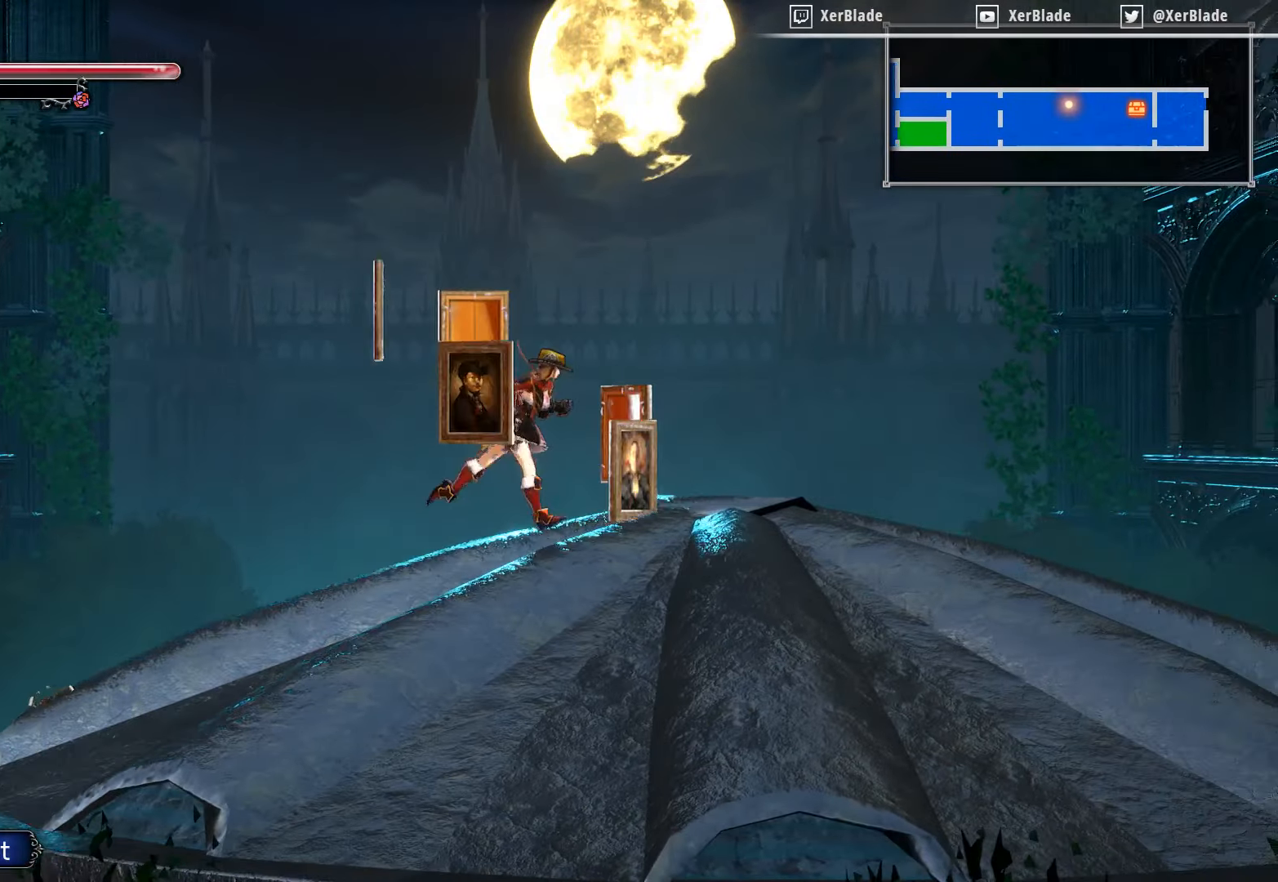
{"buttons": ["DPAD_RIGHT"], "right_stick": "center", "events": []}
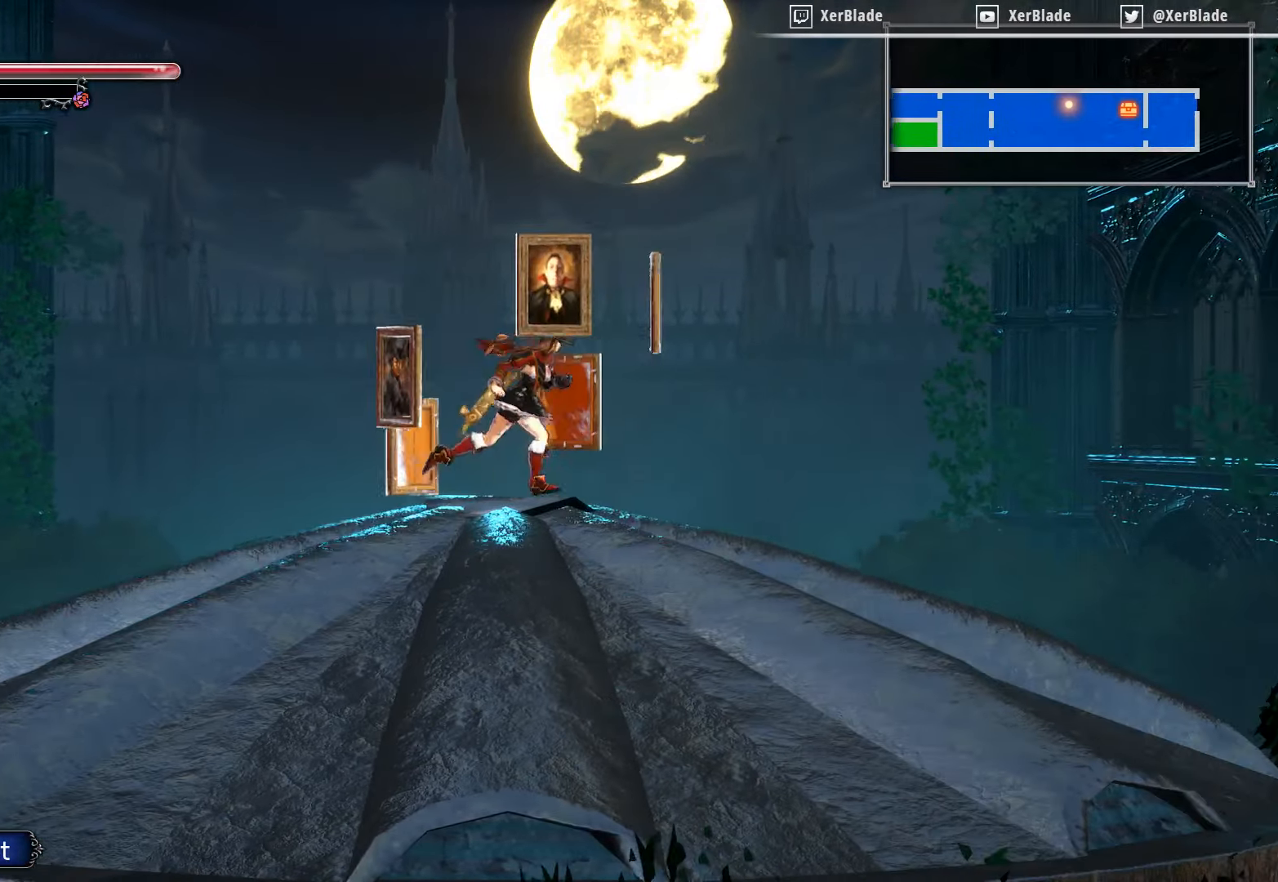
{"buttons": ["DPAD_RIGHT"], "right_stick": "center", "events": []}
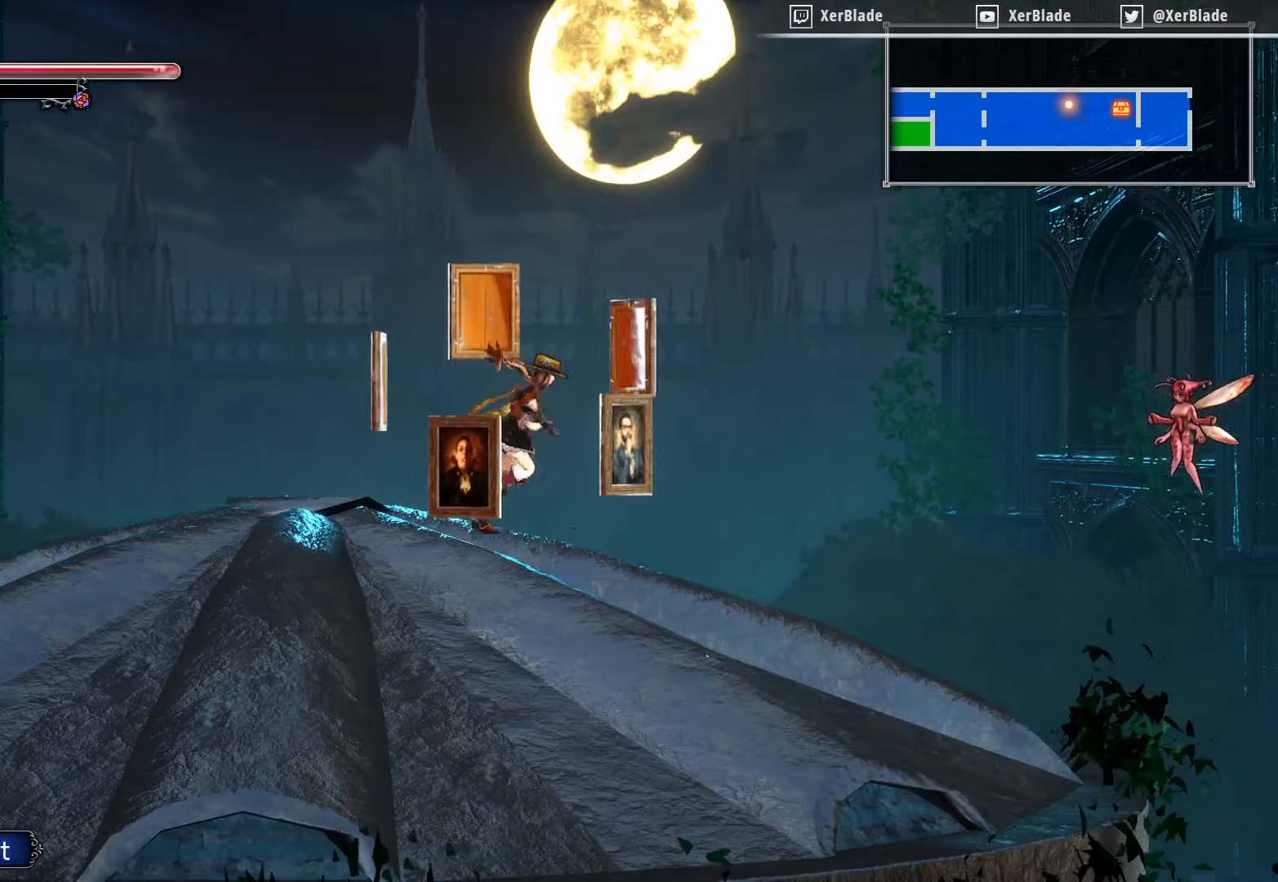
{"buttons": ["DPAD_RIGHT"], "right_stick": "center", "events": []}
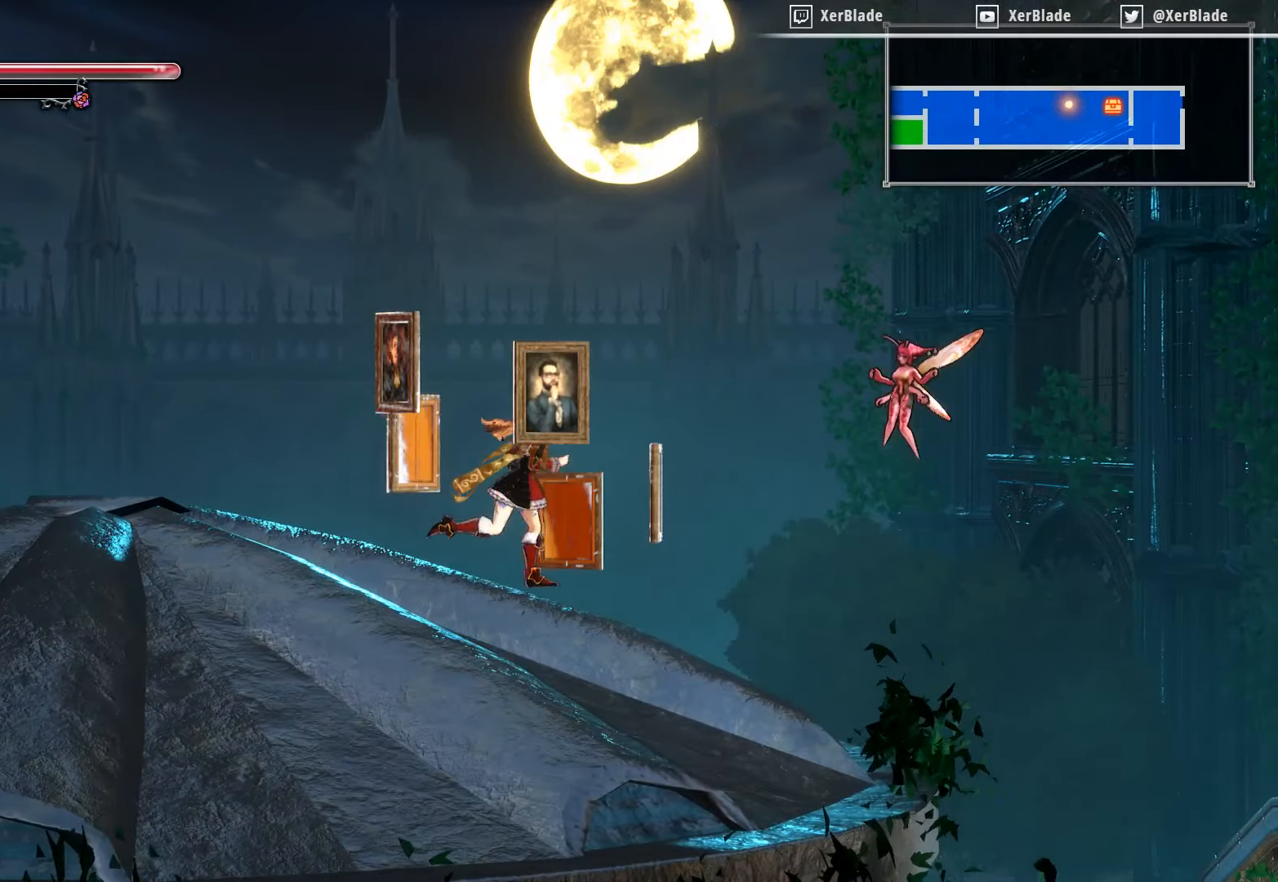
{"buttons": ["DPAD_RIGHT"], "right_stick": "center", "events": []}
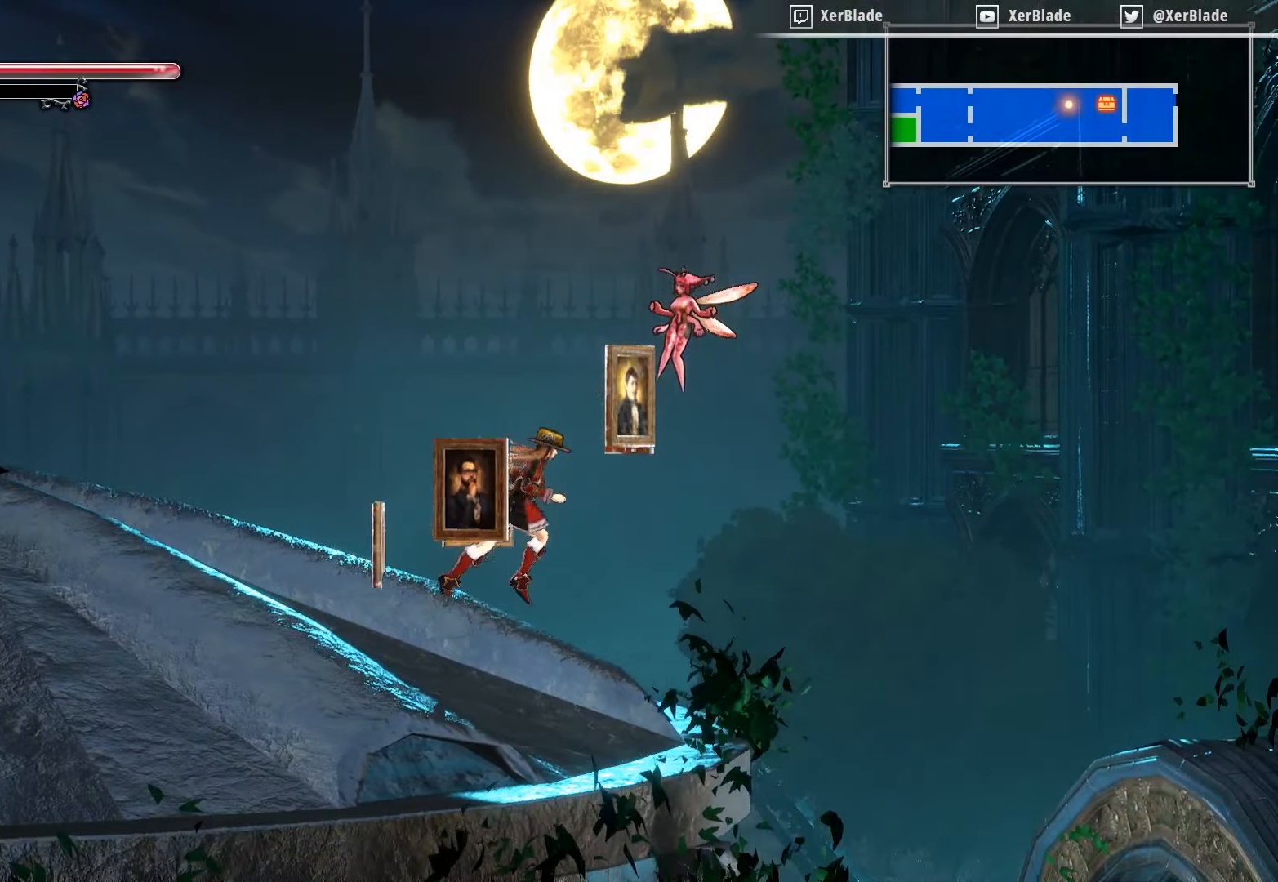
{"buttons": ["CROSS", "SQUARE"], "right_stick": "center", "events": [[50, "DPAD_RIGHT", "up"], [117, "CROSS", "down"], [117, "SQUARE", "down"], [450, "SQUARE", "up"], [484, "SQUARE", "down"]]}
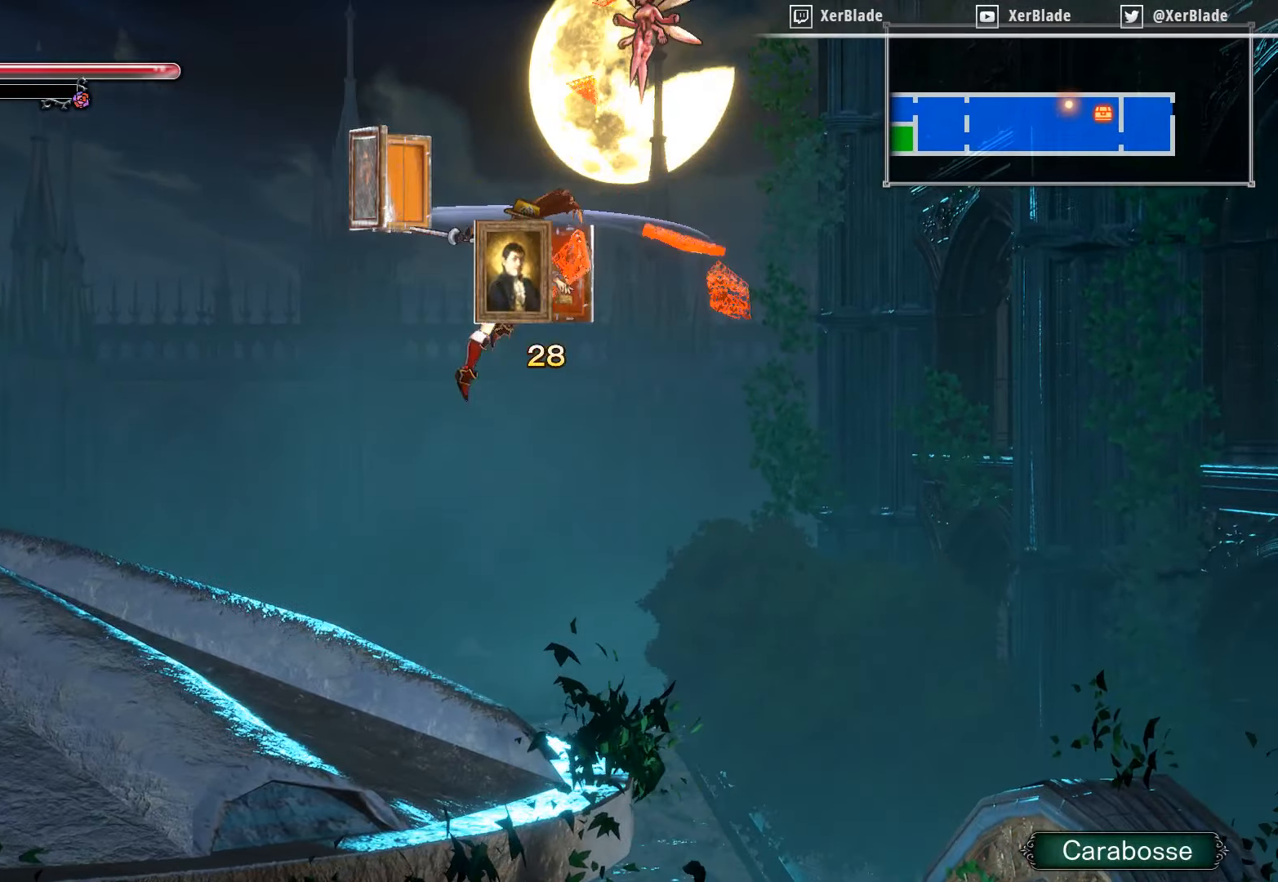
{"buttons": [], "right_stick": "center", "events": [[217, "DPAD_LEFT", "down"], [234, "SQUARE", "up"], [250, "CROSS", "up"], [250, "DPAD_LEFT", "up"]]}
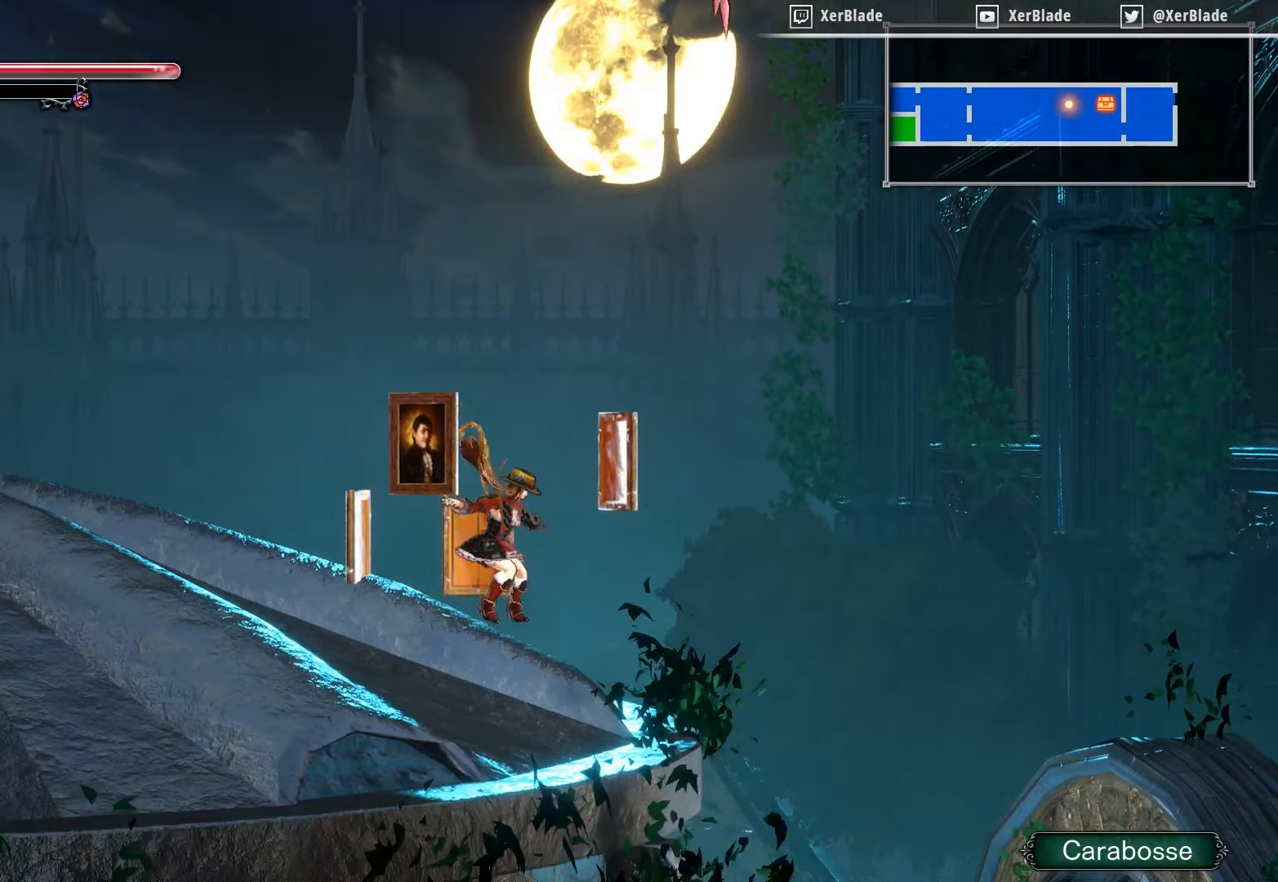
{"buttons": [], "right_stick": "center", "events": [[100, "DPAD_RIGHT", "down"], [200, "DPAD_RIGHT", "up"]]}
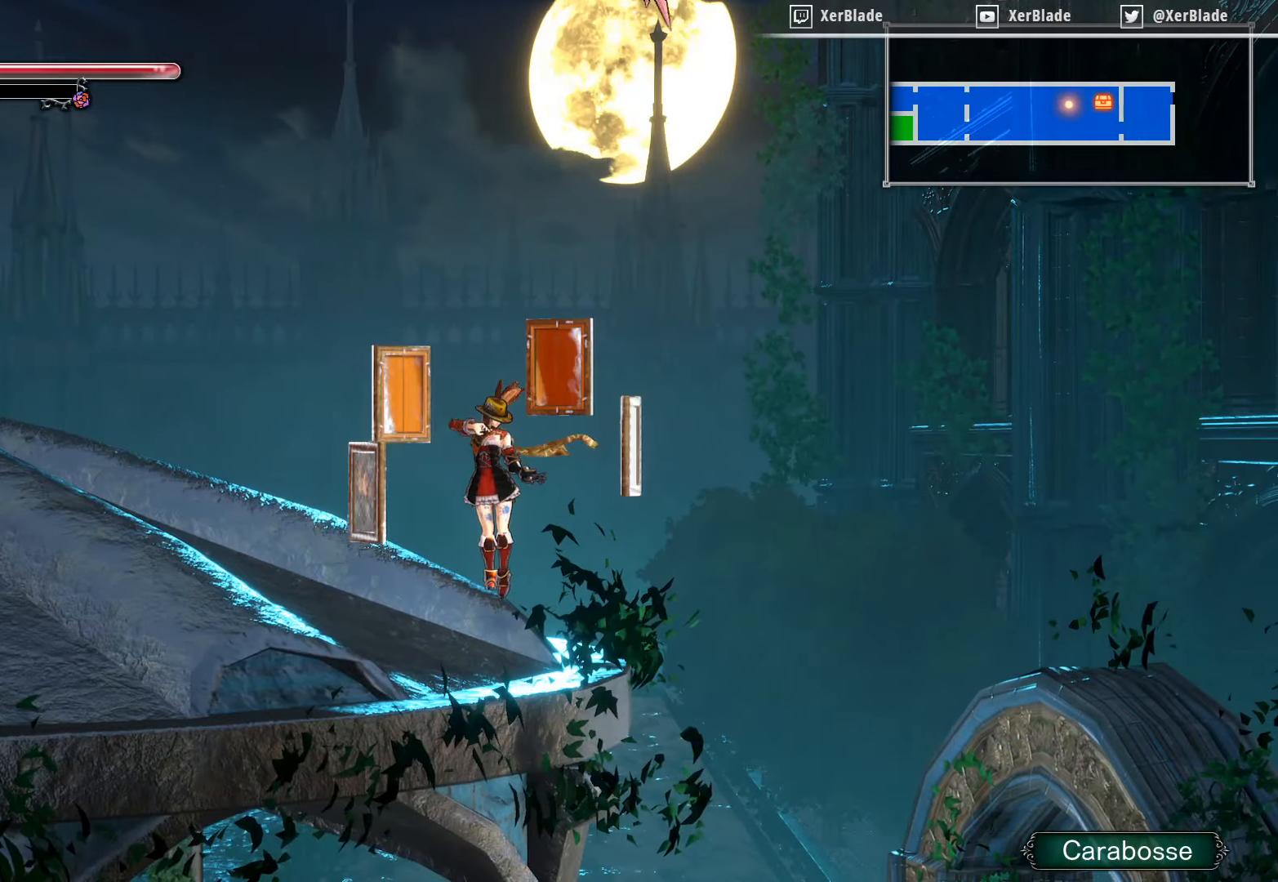
{"buttons": ["CROSS"], "right_stick": "center", "events": [[400, "CROSS", "down"]]}
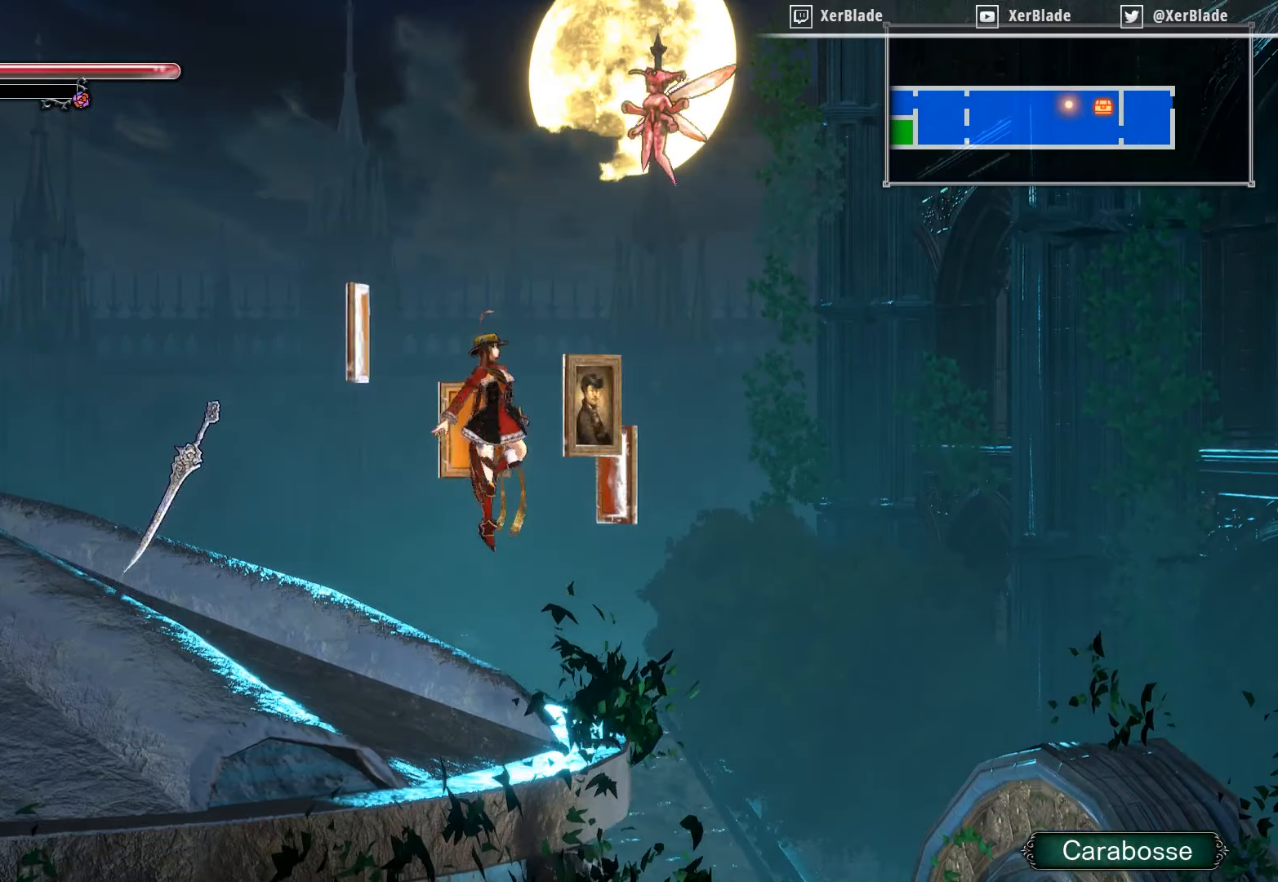
{"buttons": ["CROSS", "SQUARE"], "right_stick": "center", "events": [[284, "SQUARE", "down"]]}
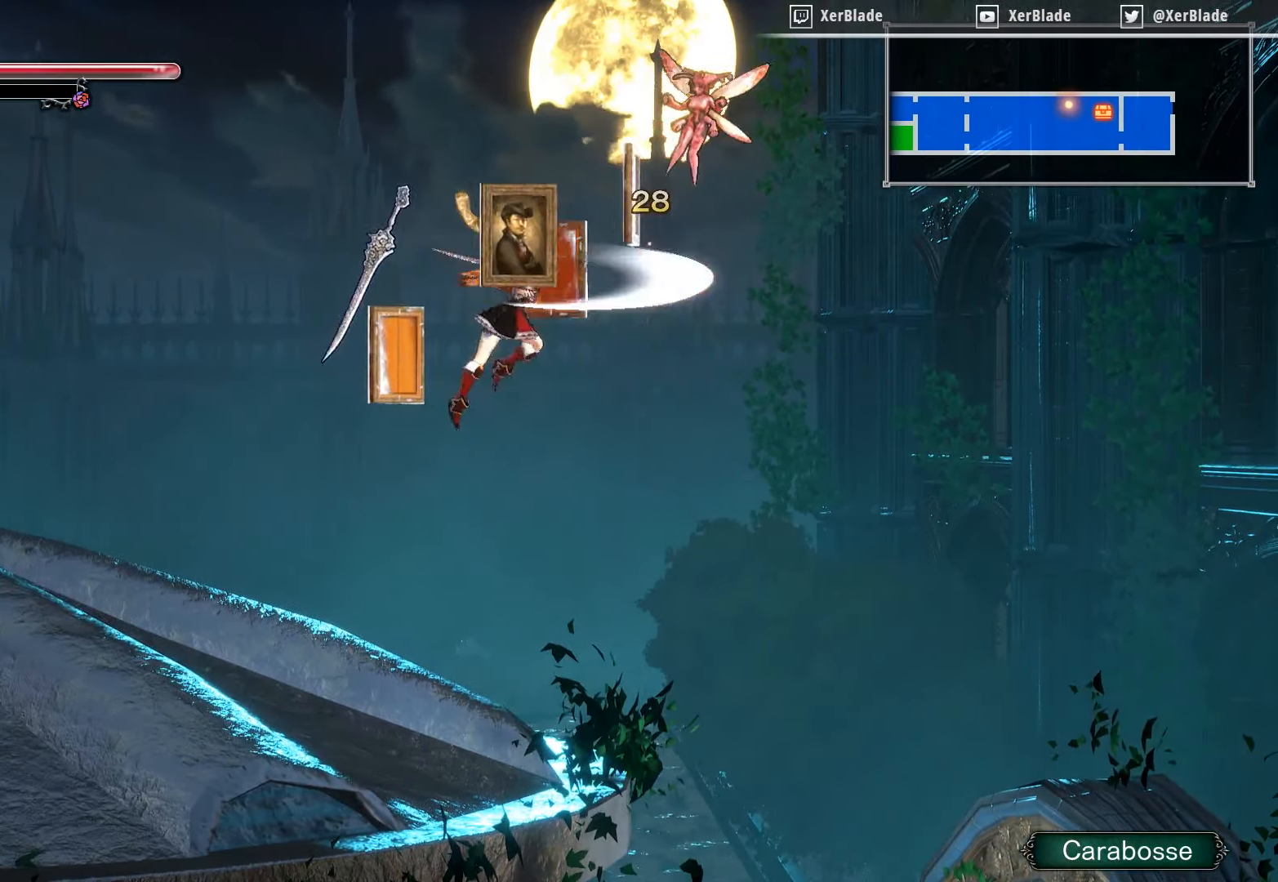
{"buttons": [], "right_stick": "center", "events": [[34, "SQUARE", "up"], [67, "CROSS", "up"]]}
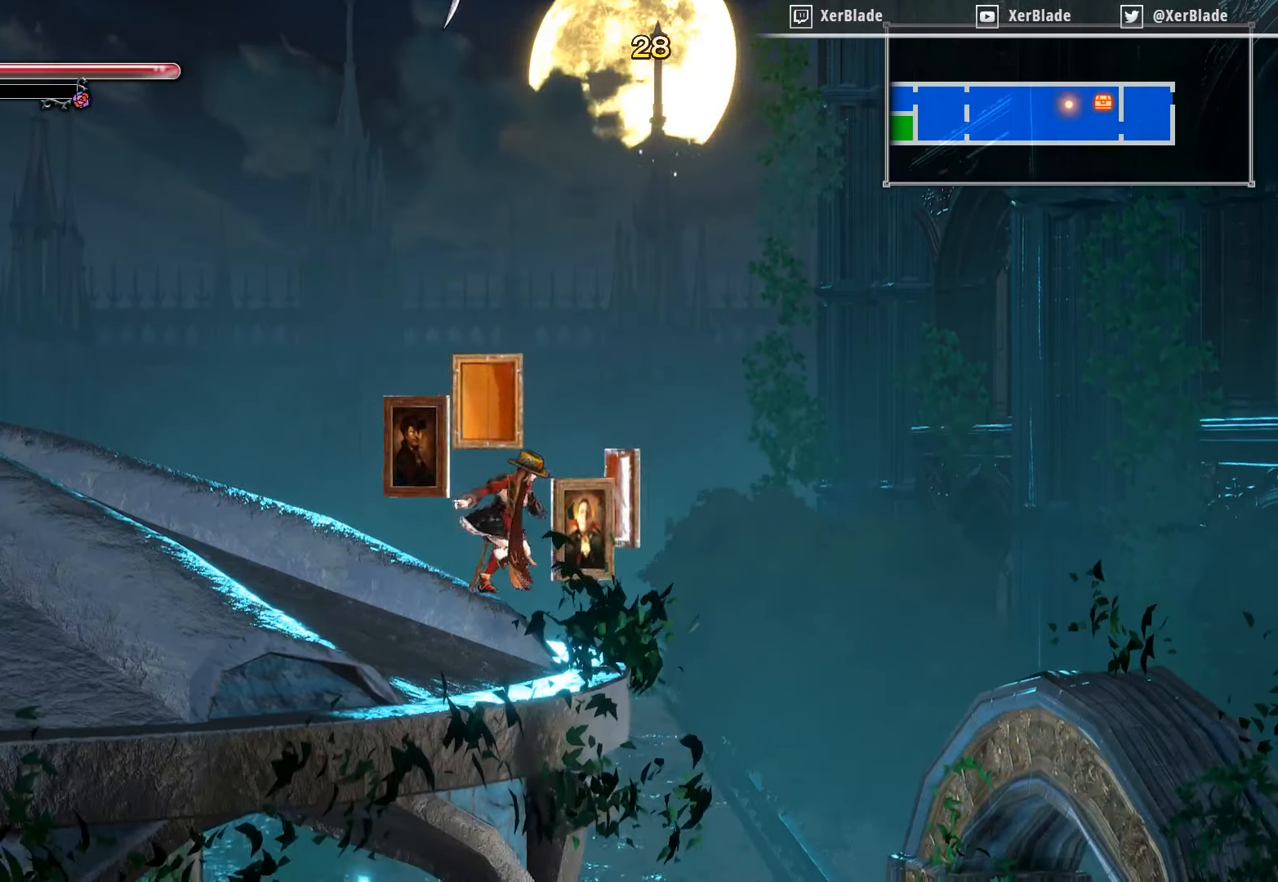
{"buttons": [], "right_stick": "center", "events": [[84, "DPAD_LEFT", "down"], [367, "DPAD_LEFT", "up"]]}
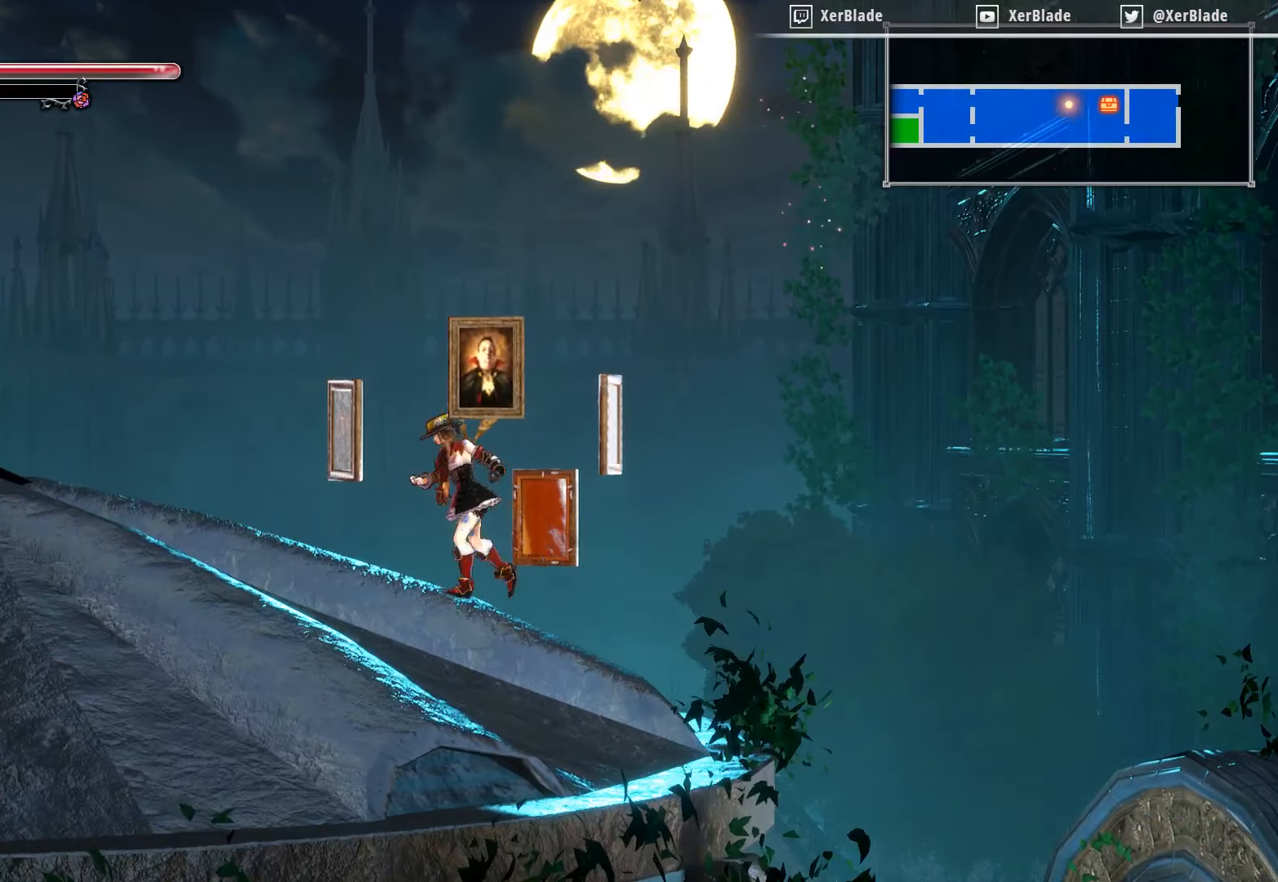
{"buttons": [], "right_stick": "center", "events": []}
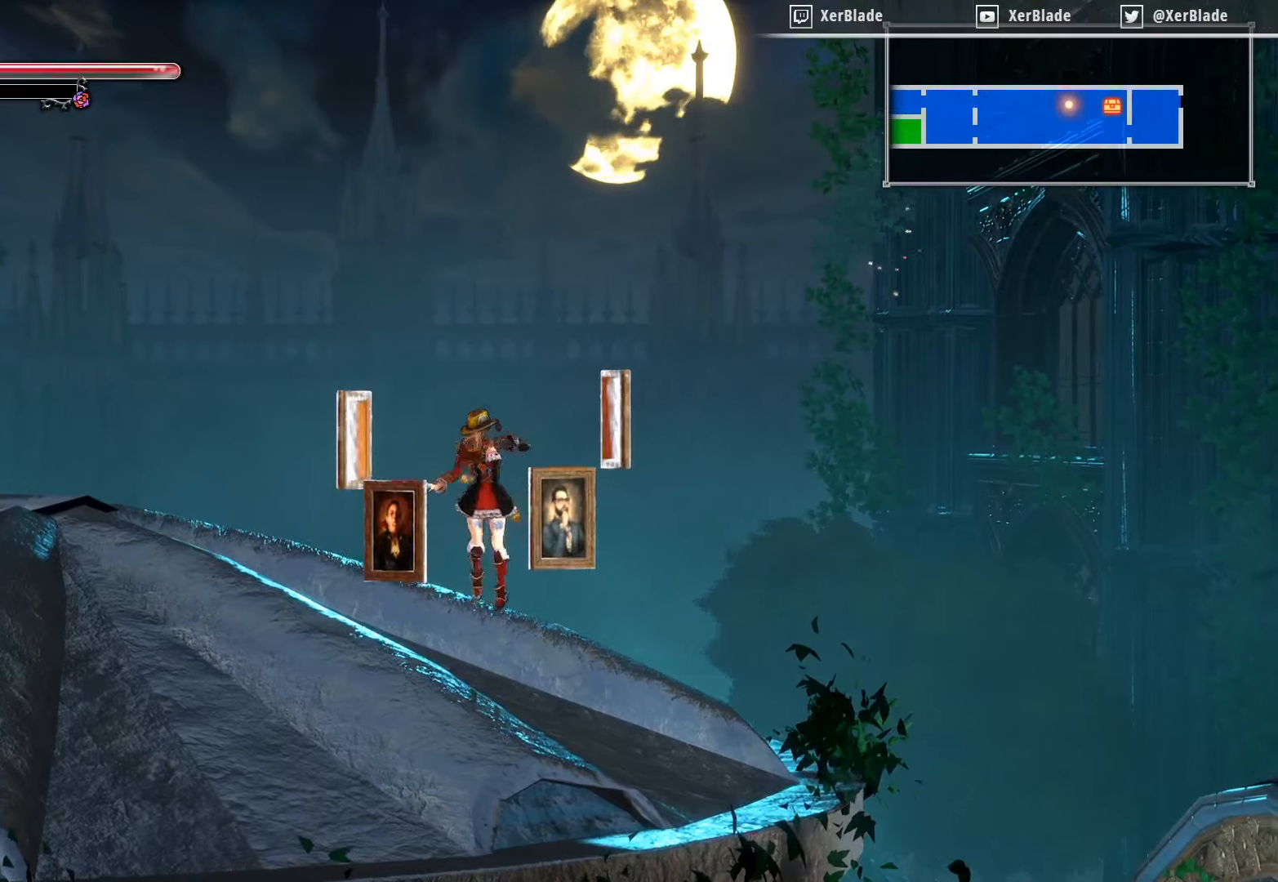
{"buttons": ["DPAD_RIGHT"], "right_stick": "center", "events": [[183, "DPAD_RIGHT", "down"]]}
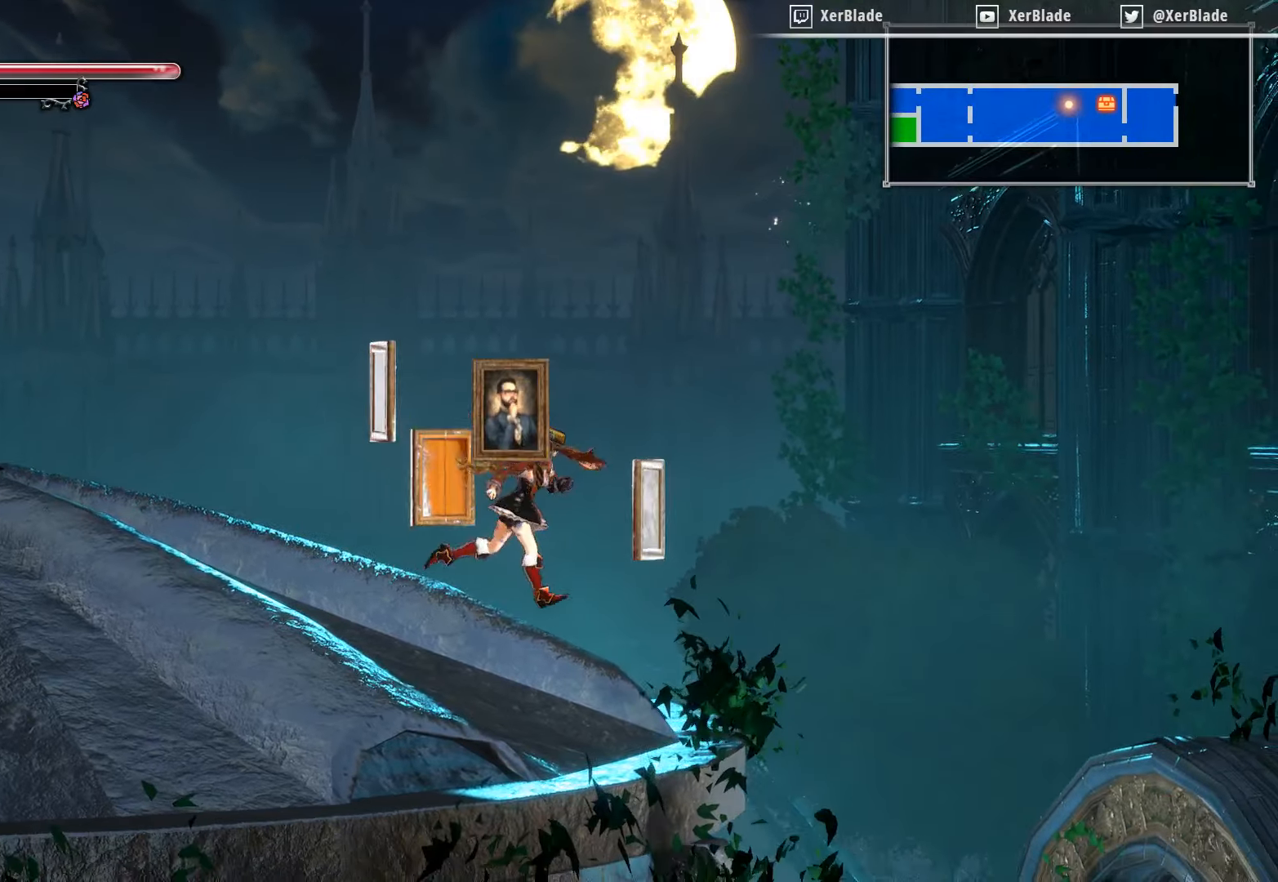
{"buttons": ["DPAD_RIGHT"], "right_stick": "center", "events": []}